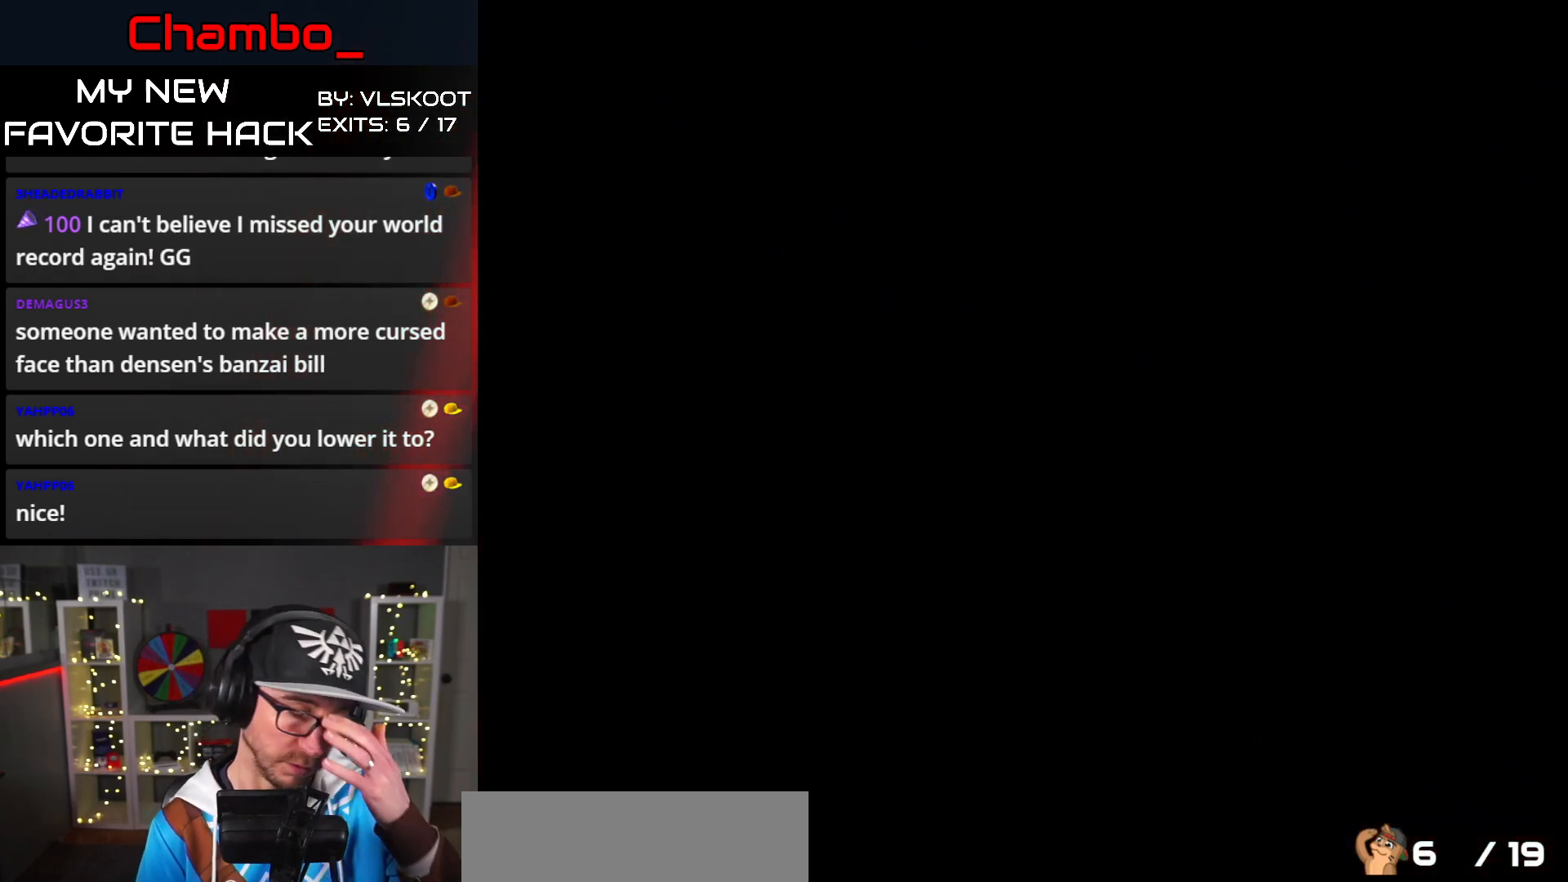
Gameplay with a controller (Nintendo layout); each line is a JSON object with the inputs held at the frame after it. "events" lists button and stick changes between this image and that frame as [ms after this image, input, new state], when the widget could be followed in between. Not read: L3 R1 R3.
{"buttons": [], "events": []}
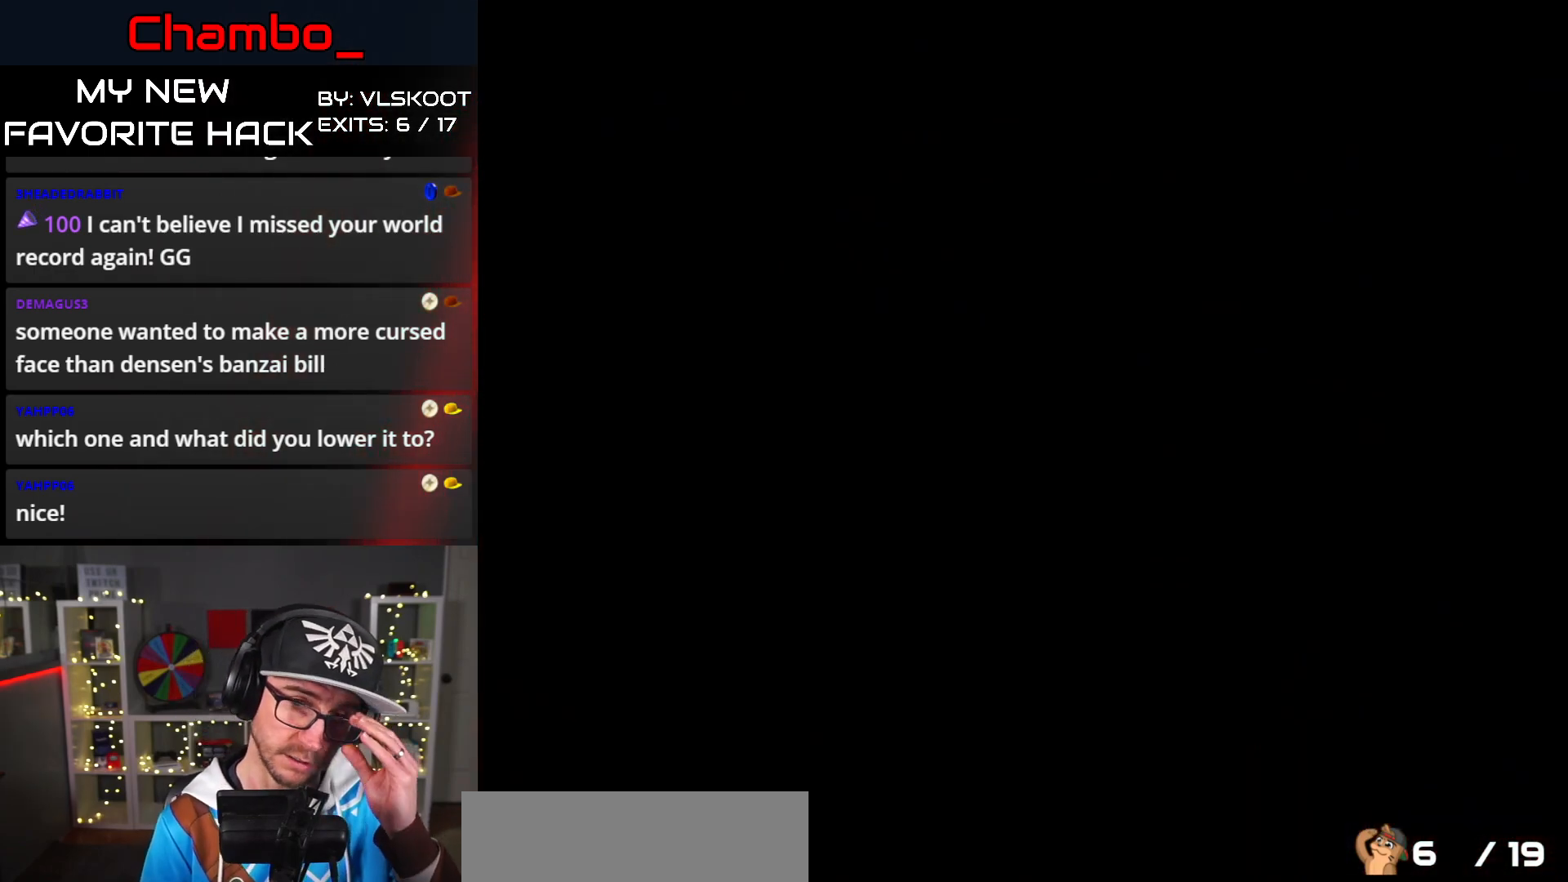
{"buttons": [], "events": []}
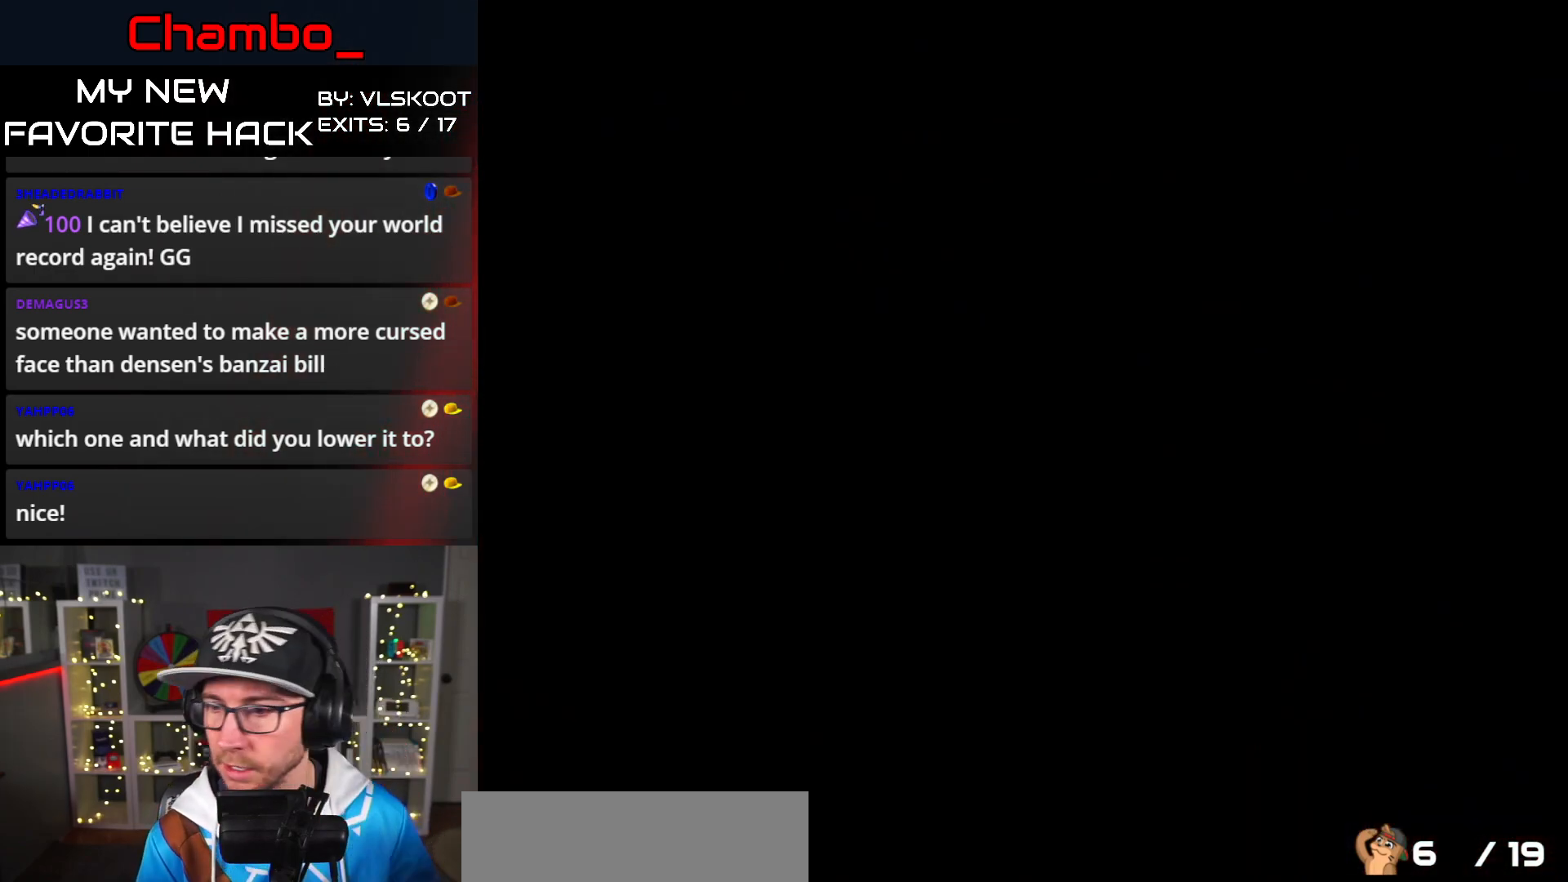
{"buttons": [], "events": []}
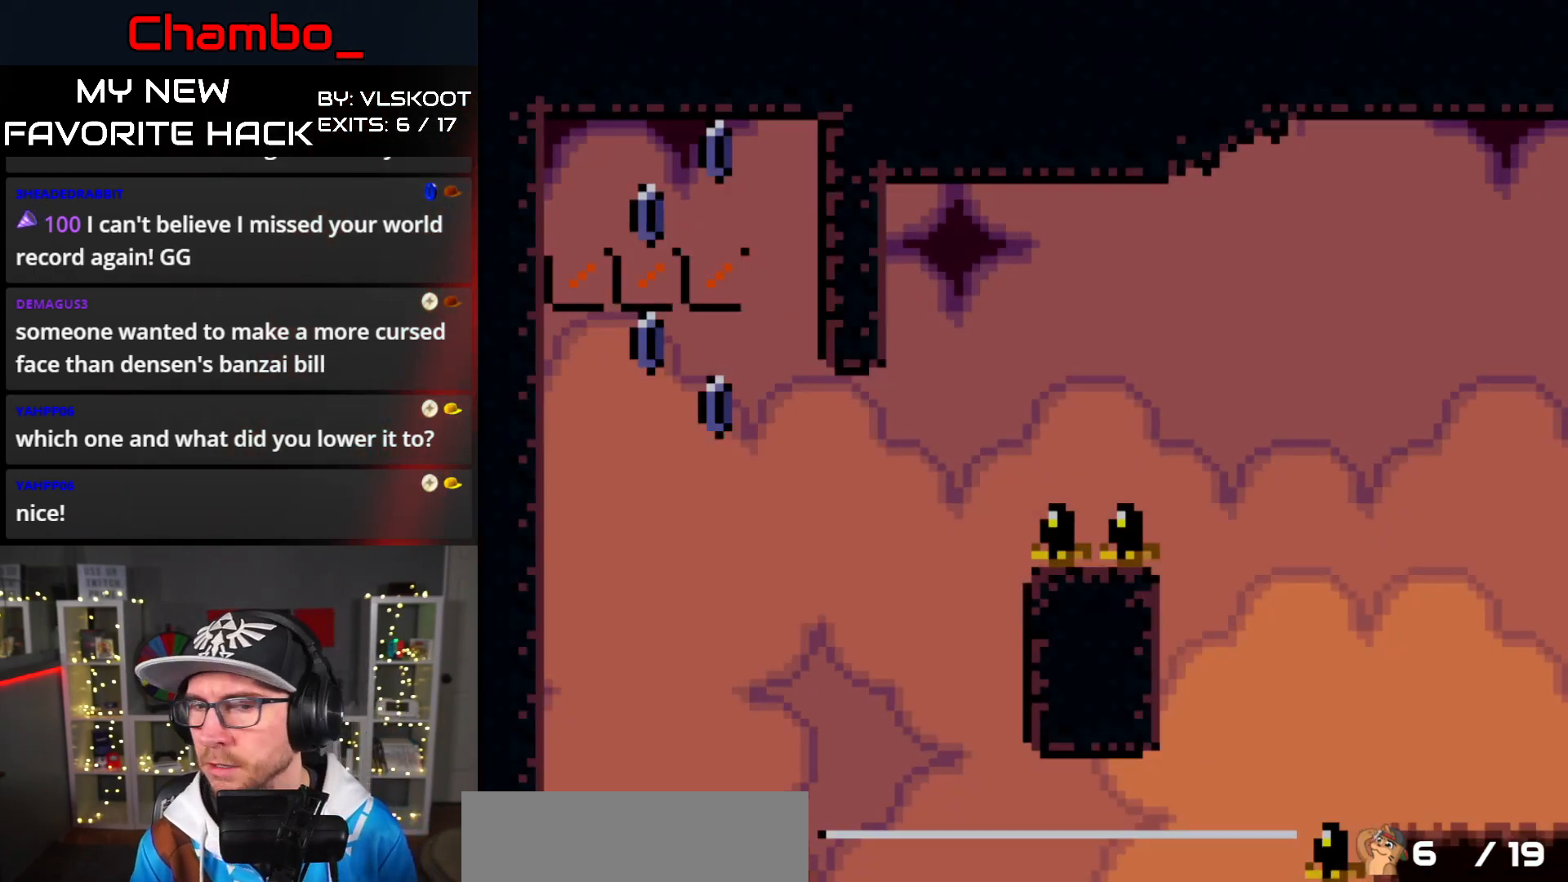
{"buttons": [], "events": []}
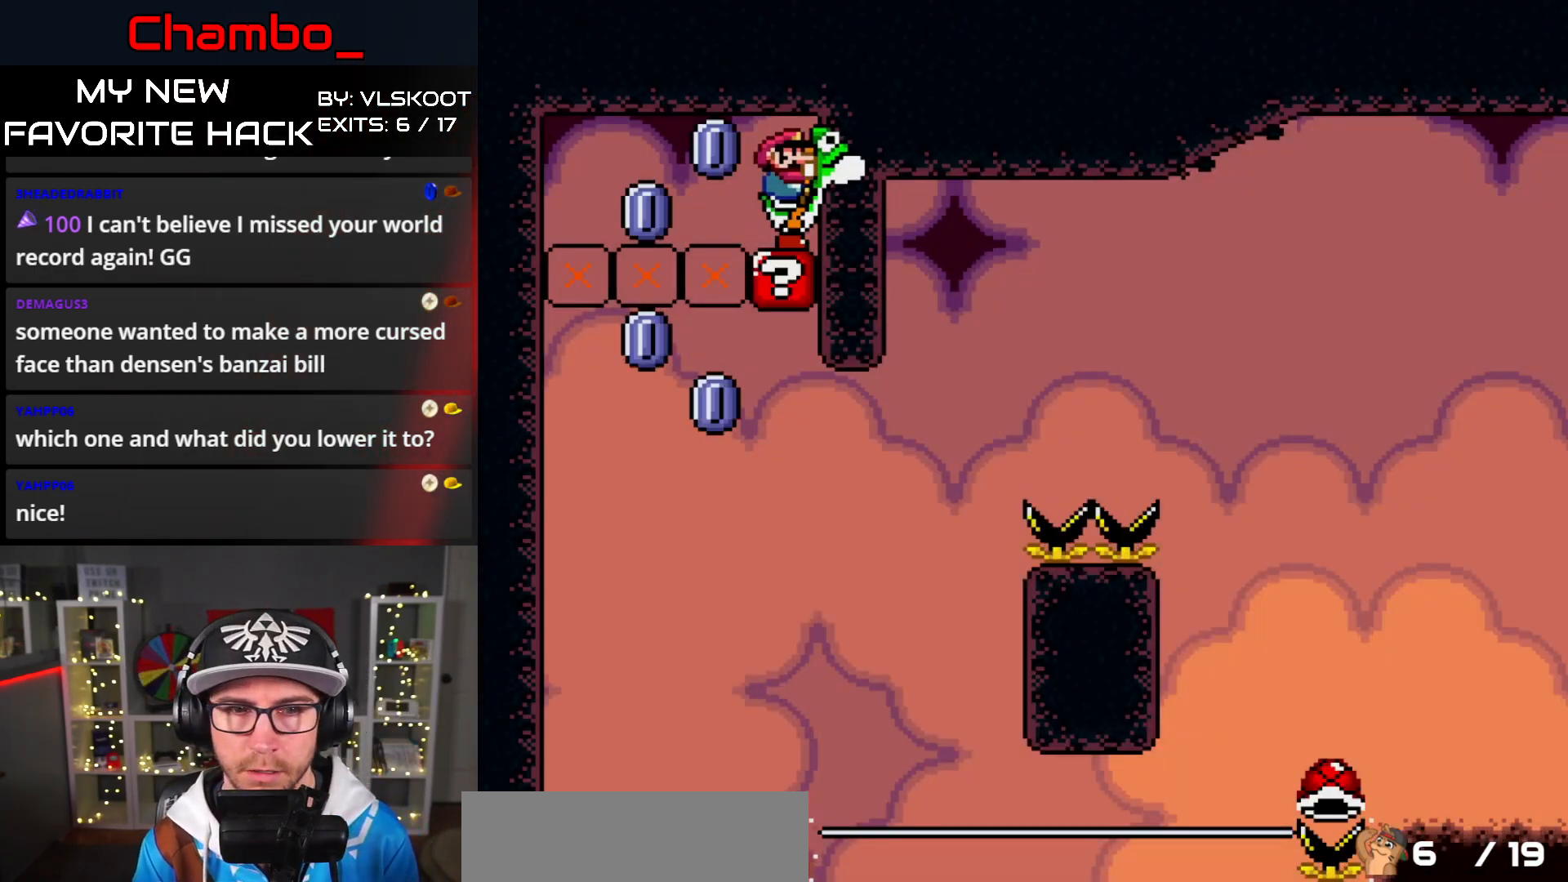
{"buttons": ["X", "DPAD_RIGHT"], "events": [[183, "A", "down"], [200, "X", "down"], [367, "A", "up"], [433, "DPAD_RIGHT", "down"]]}
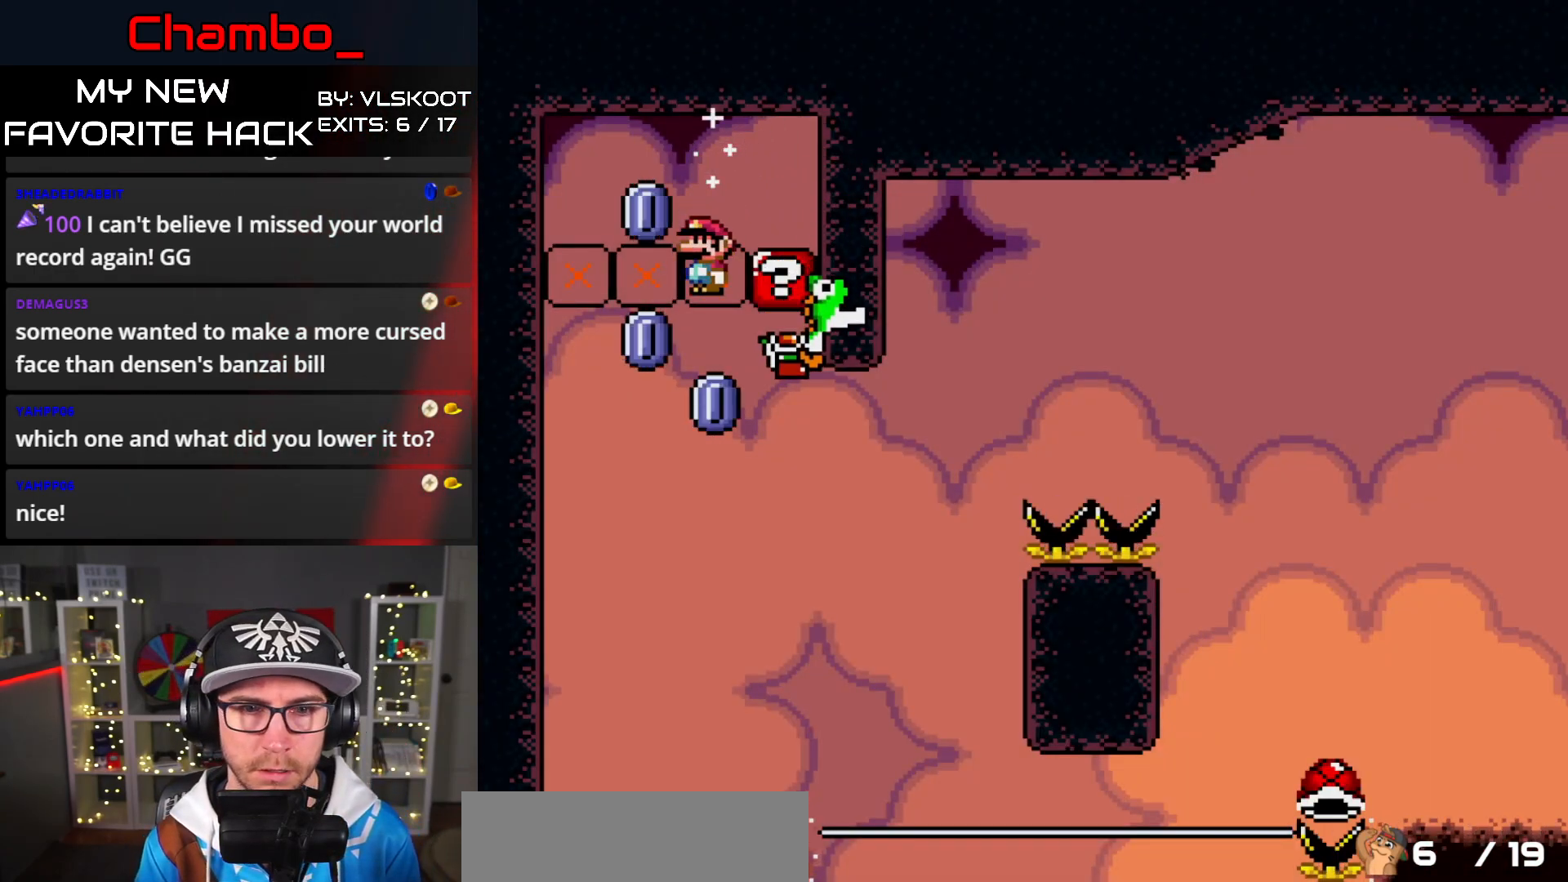
{"buttons": ["A", "X", "DPAD_RIGHT"], "events": [[417, "A", "down"]]}
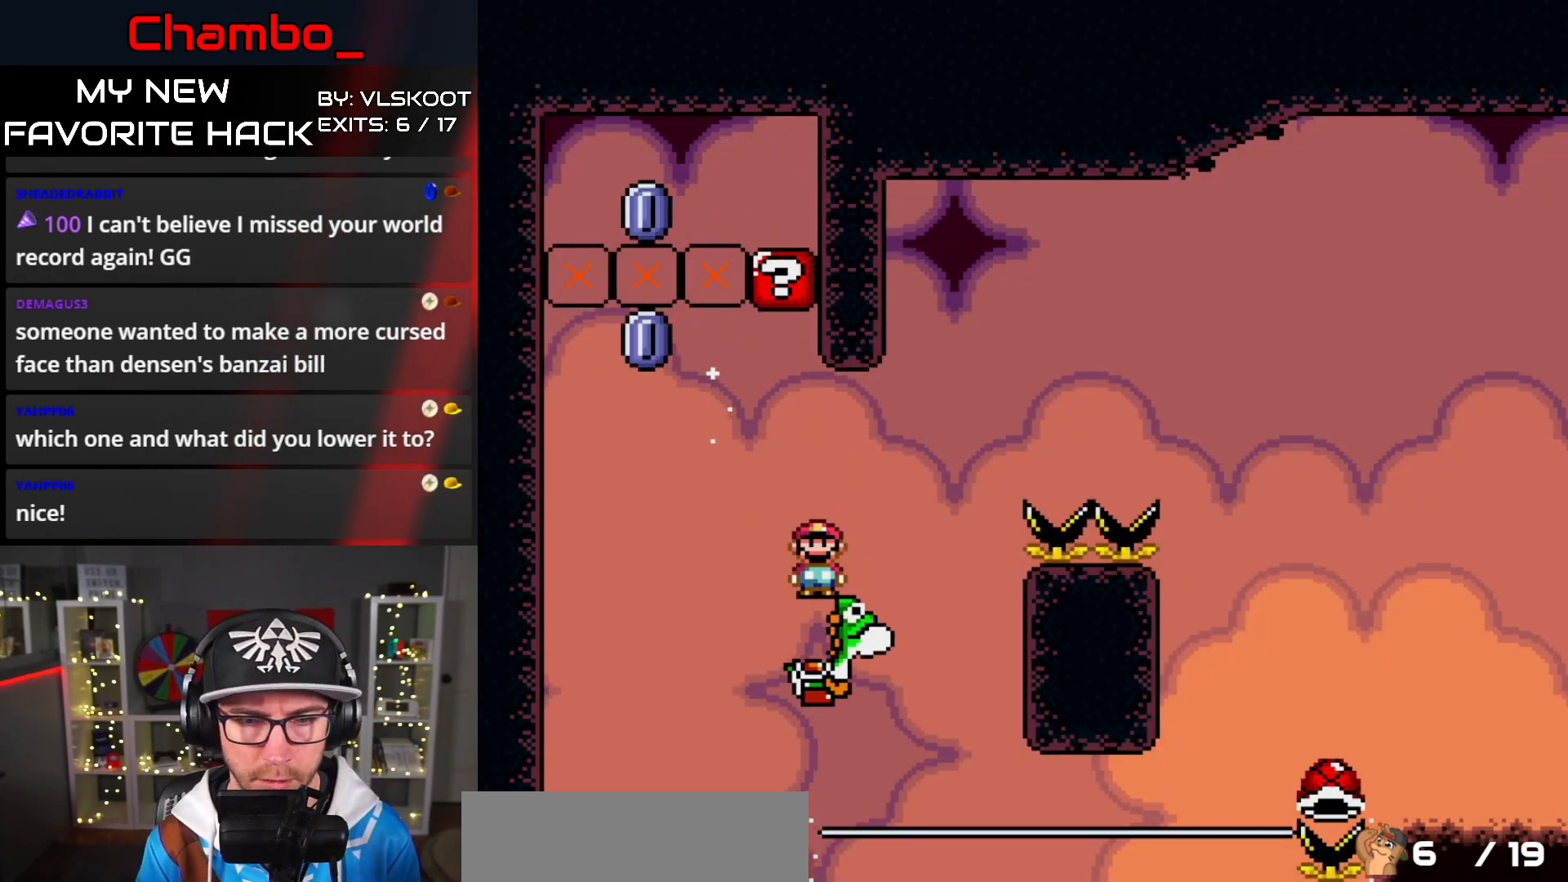
{"buttons": ["A", "X", "DPAD_LEFT"], "events": [[333, "DPAD_LEFT", "down"], [333, "DPAD_RIGHT", "up"]]}
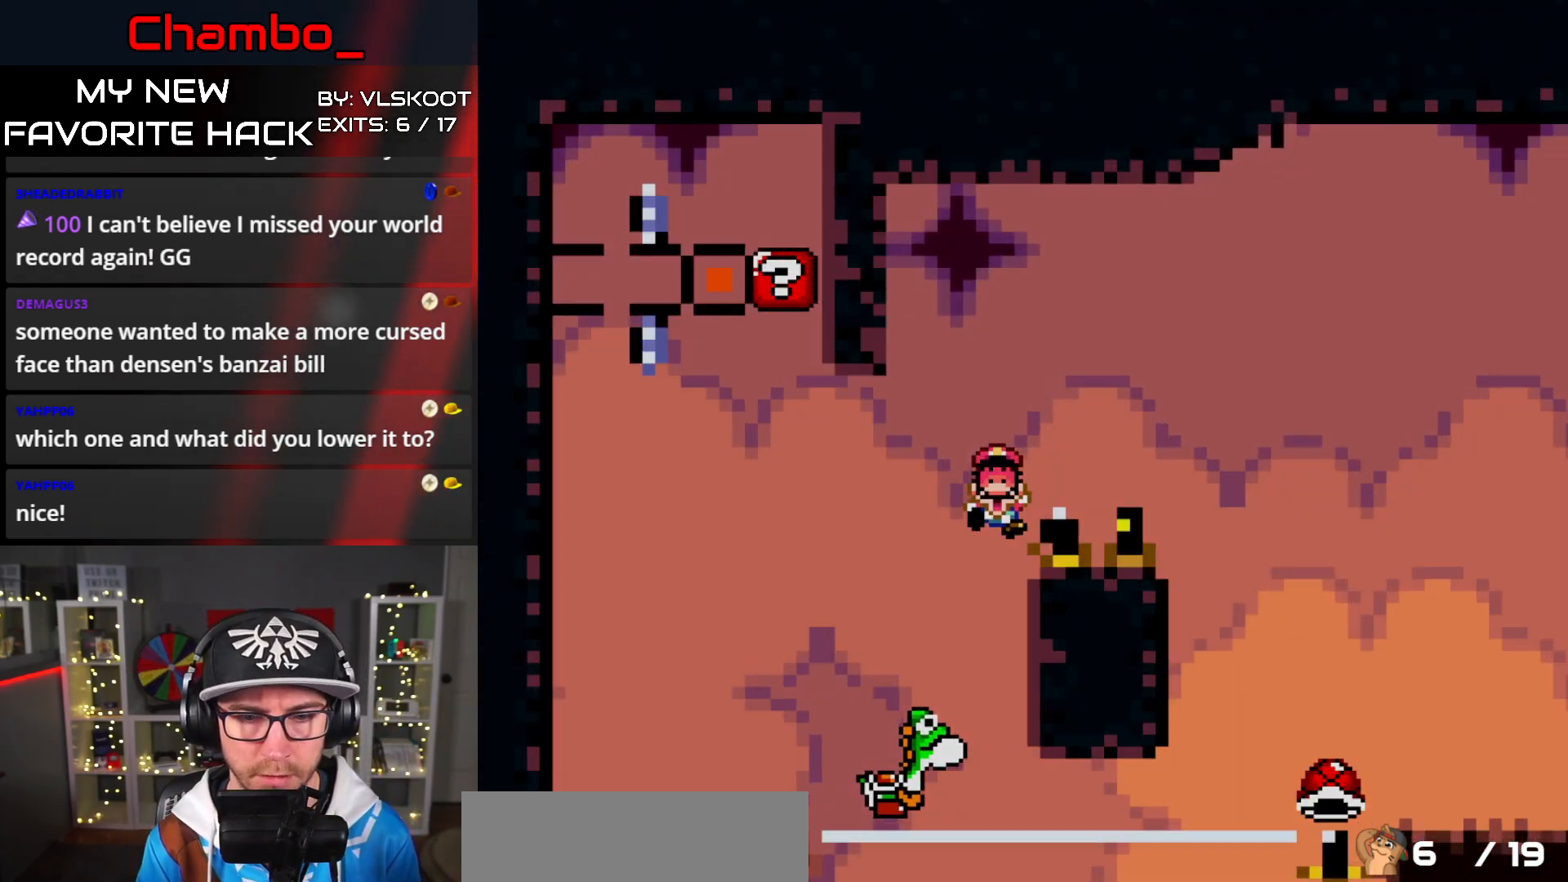
{"buttons": [], "events": [[117, "A", "up"], [117, "DPAD_LEFT", "up"], [133, "DPAD_RIGHT", "down"], [183, "DPAD_RIGHT", "up"], [283, "X", "up"]]}
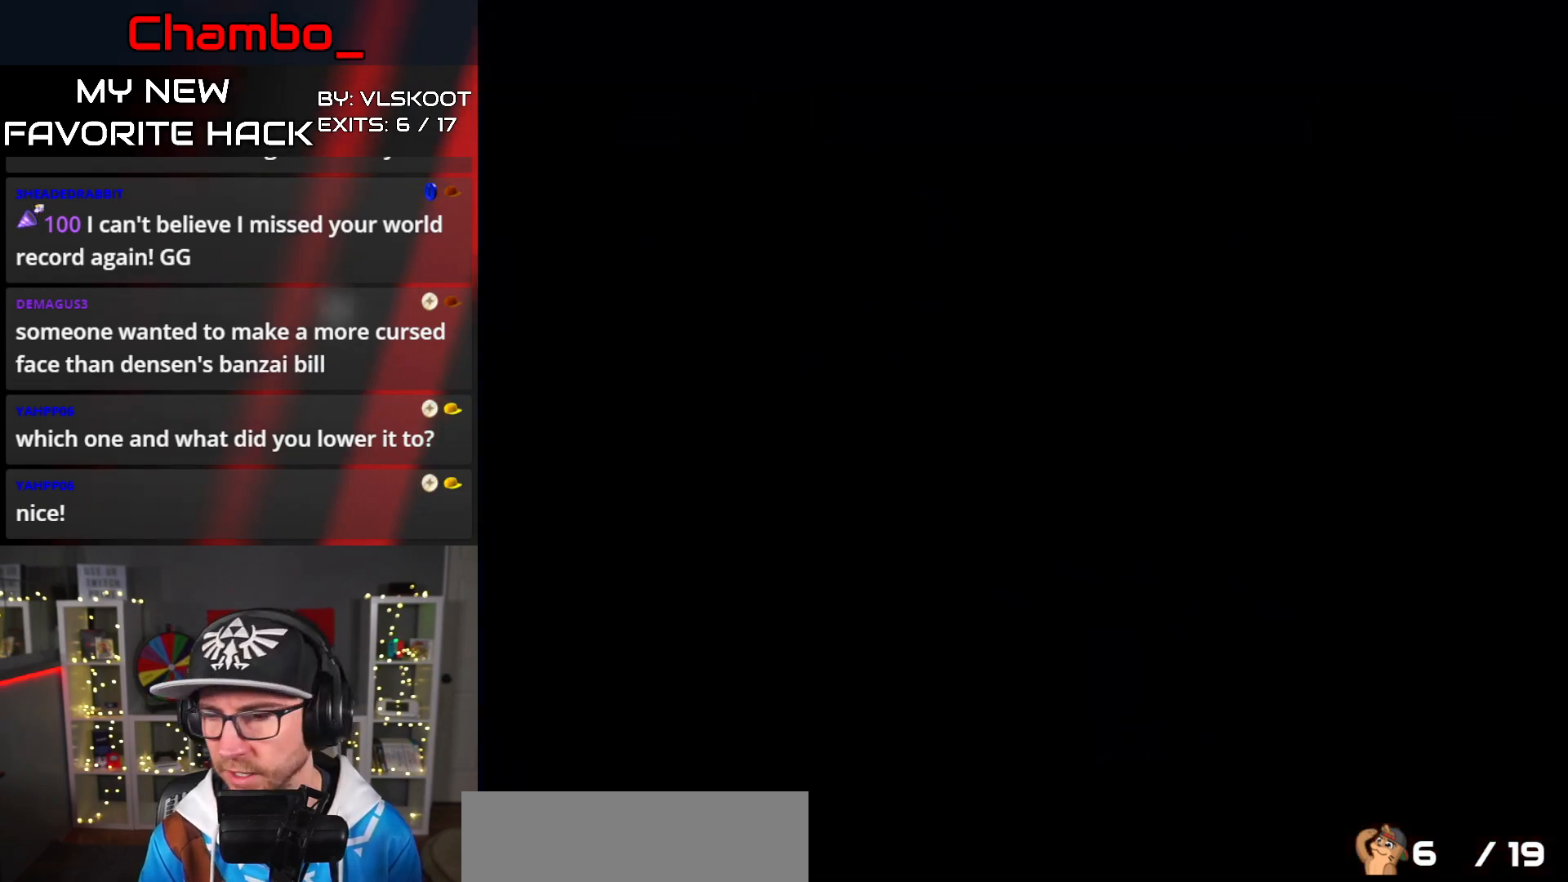
{"buttons": [], "events": [[33, "A", "down"], [50, "A", "up"], [100, "A", "down"], [300, "A", "up"]]}
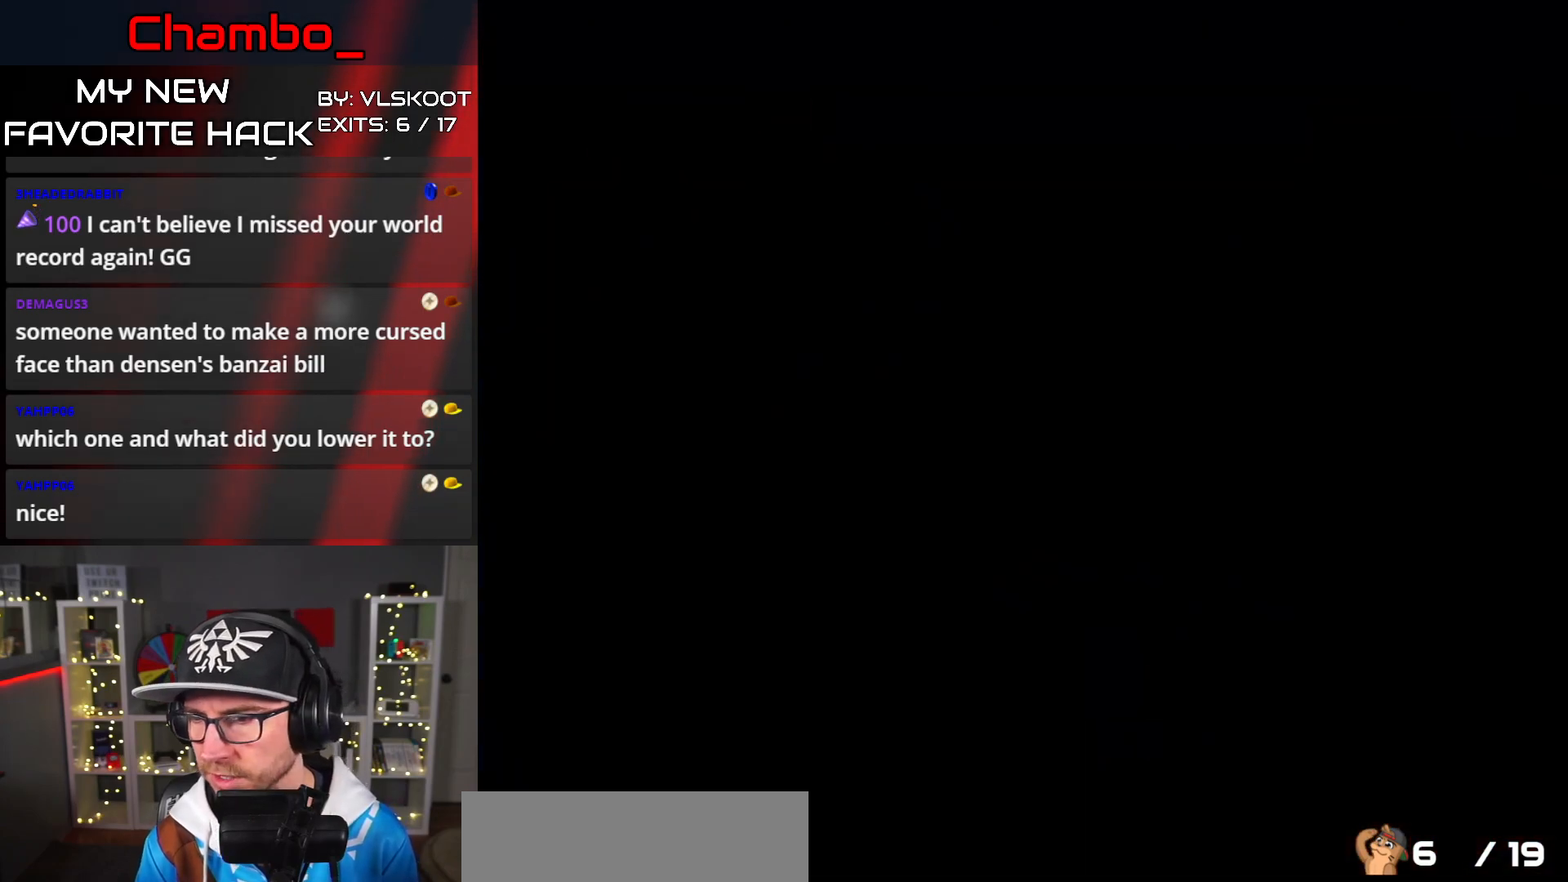
{"buttons": [], "events": []}
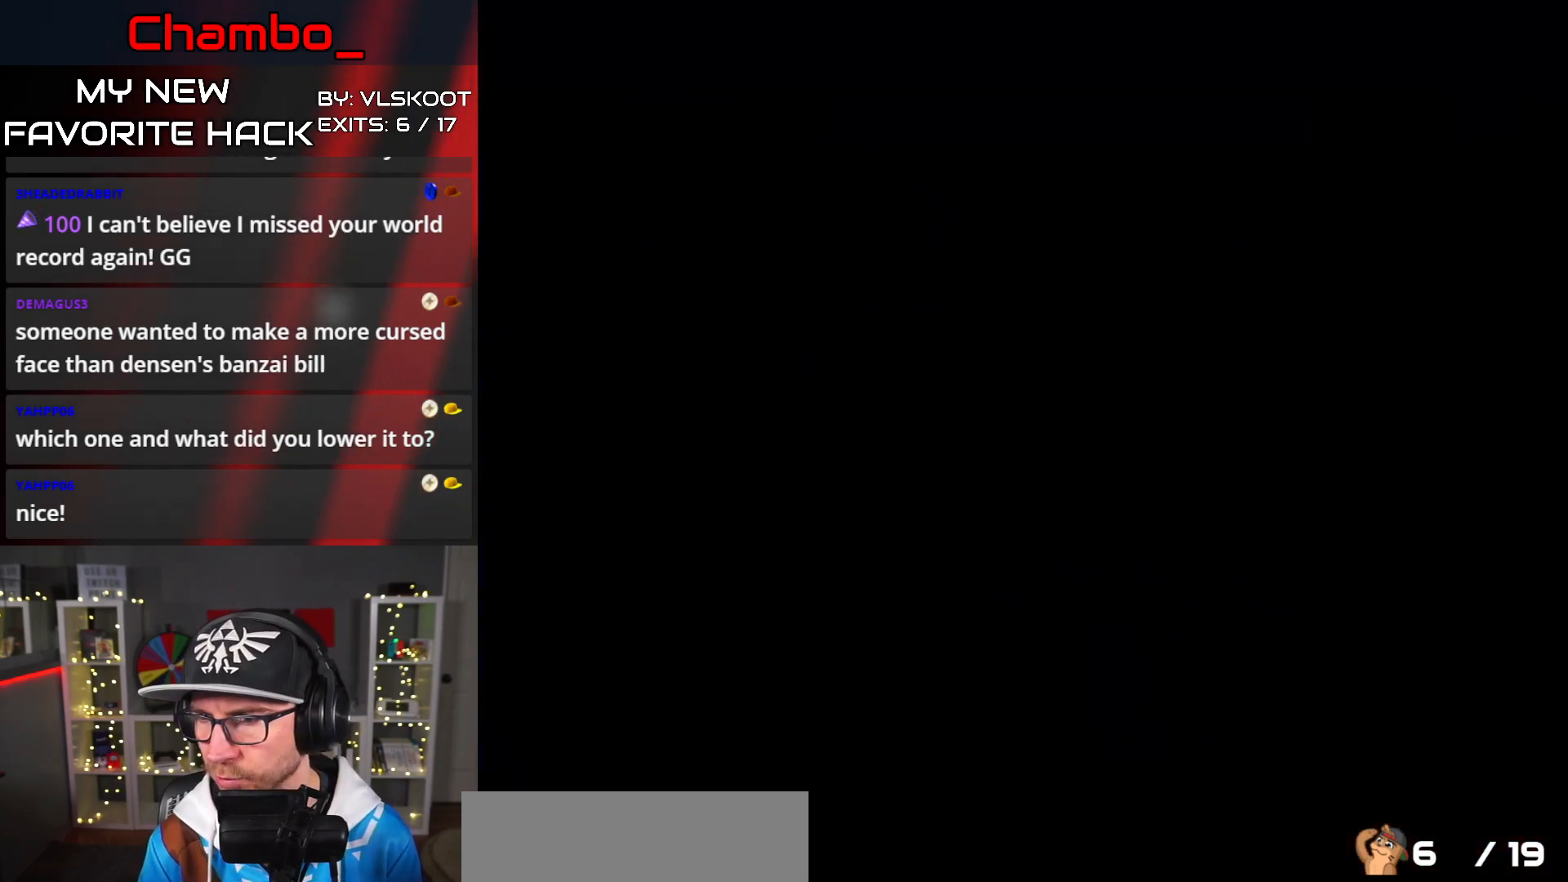
{"buttons": ["X"], "events": [[483, "X", "down"]]}
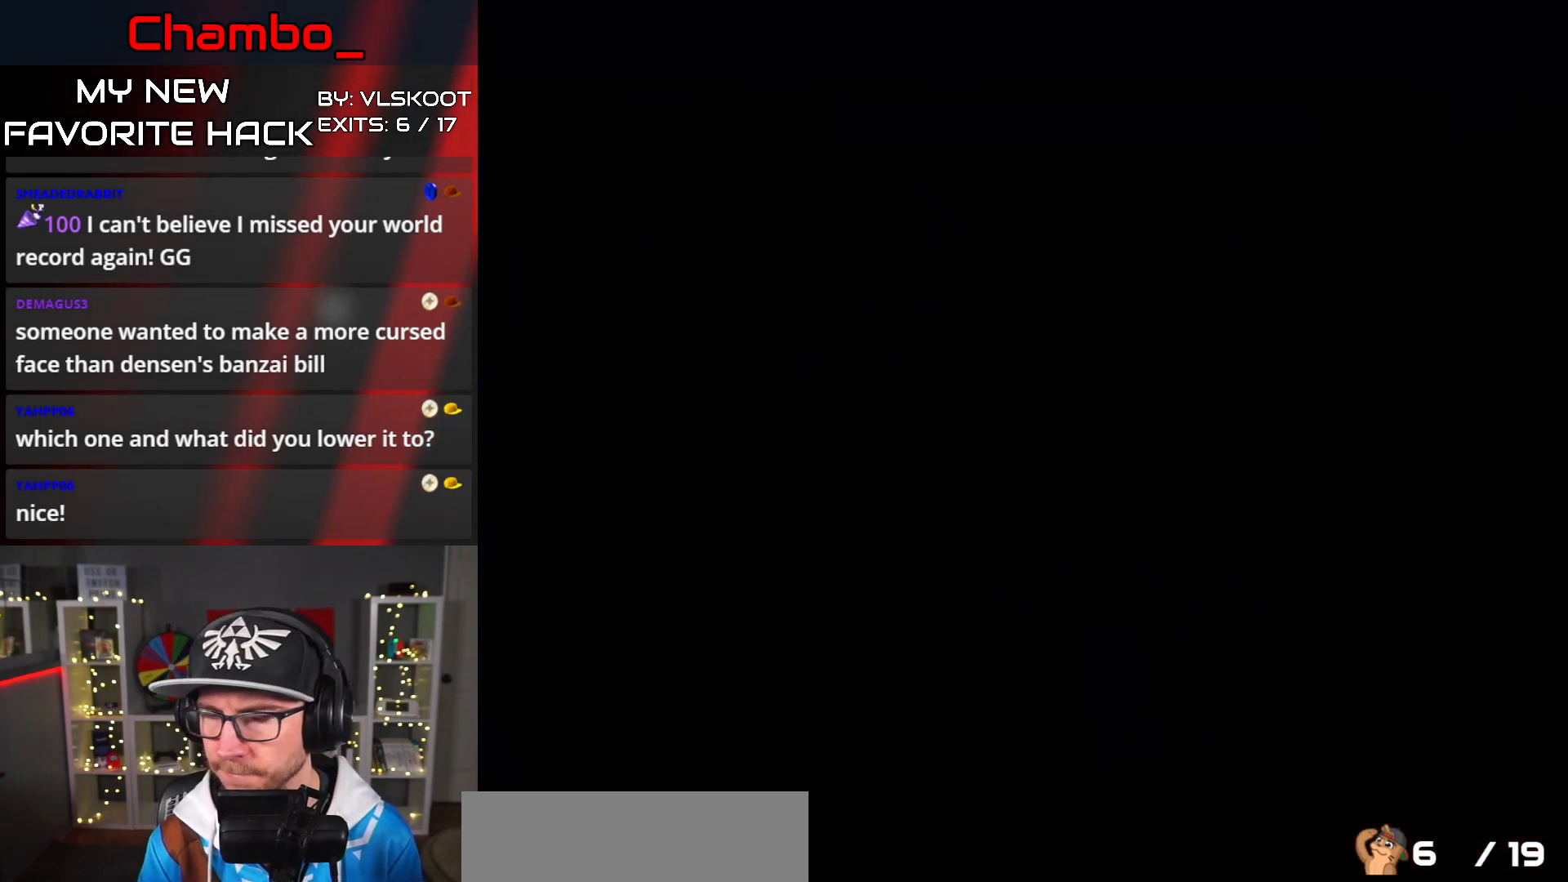
{"buttons": ["X"], "events": []}
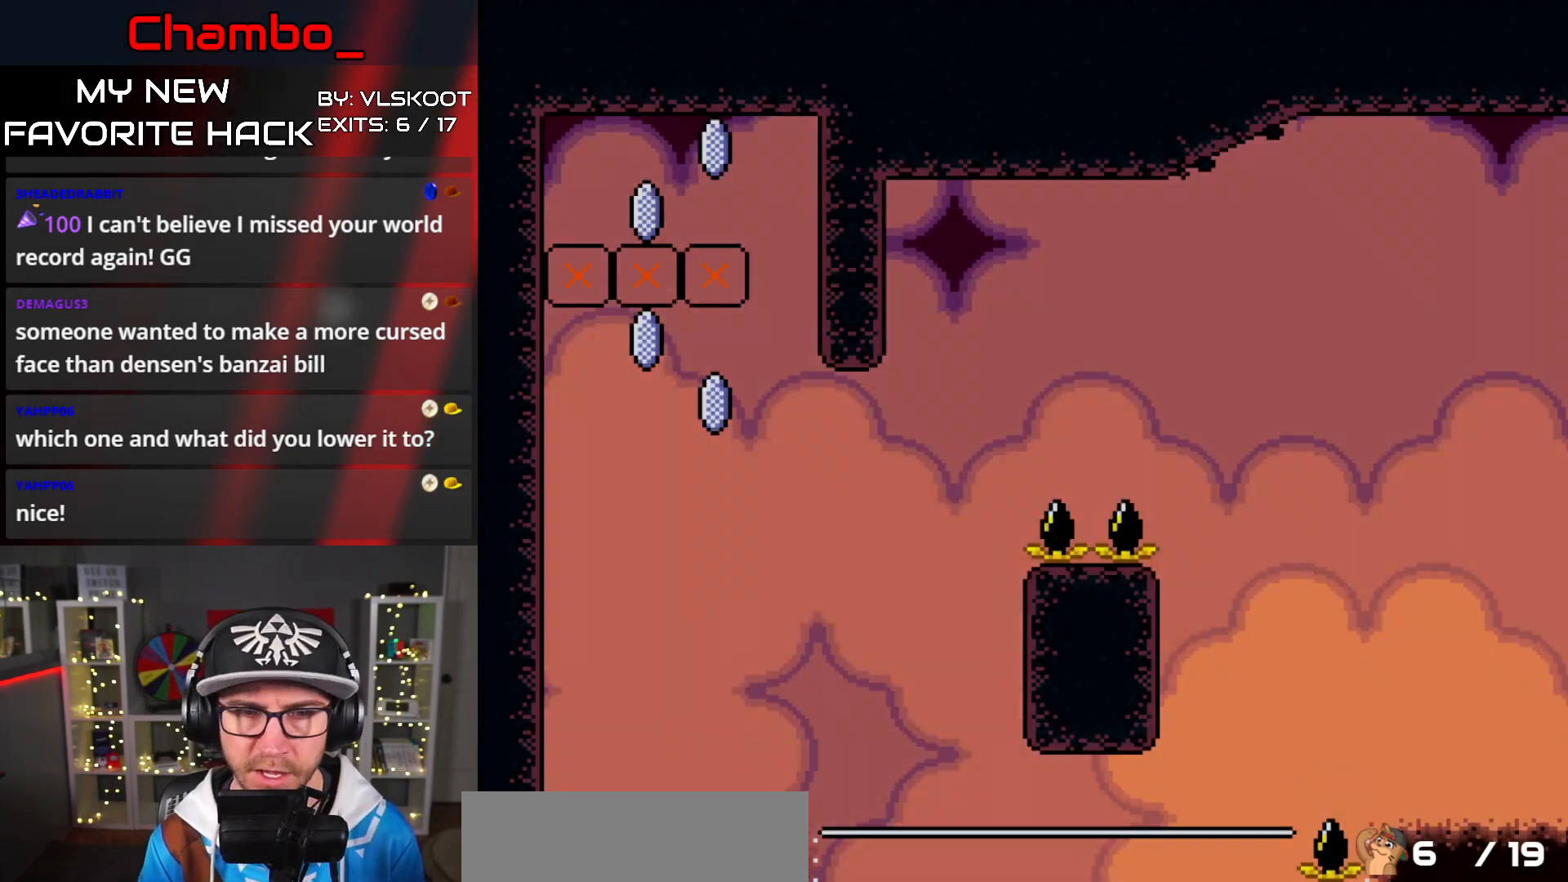
{"buttons": ["A", "X"], "events": [[500, "A", "down"]]}
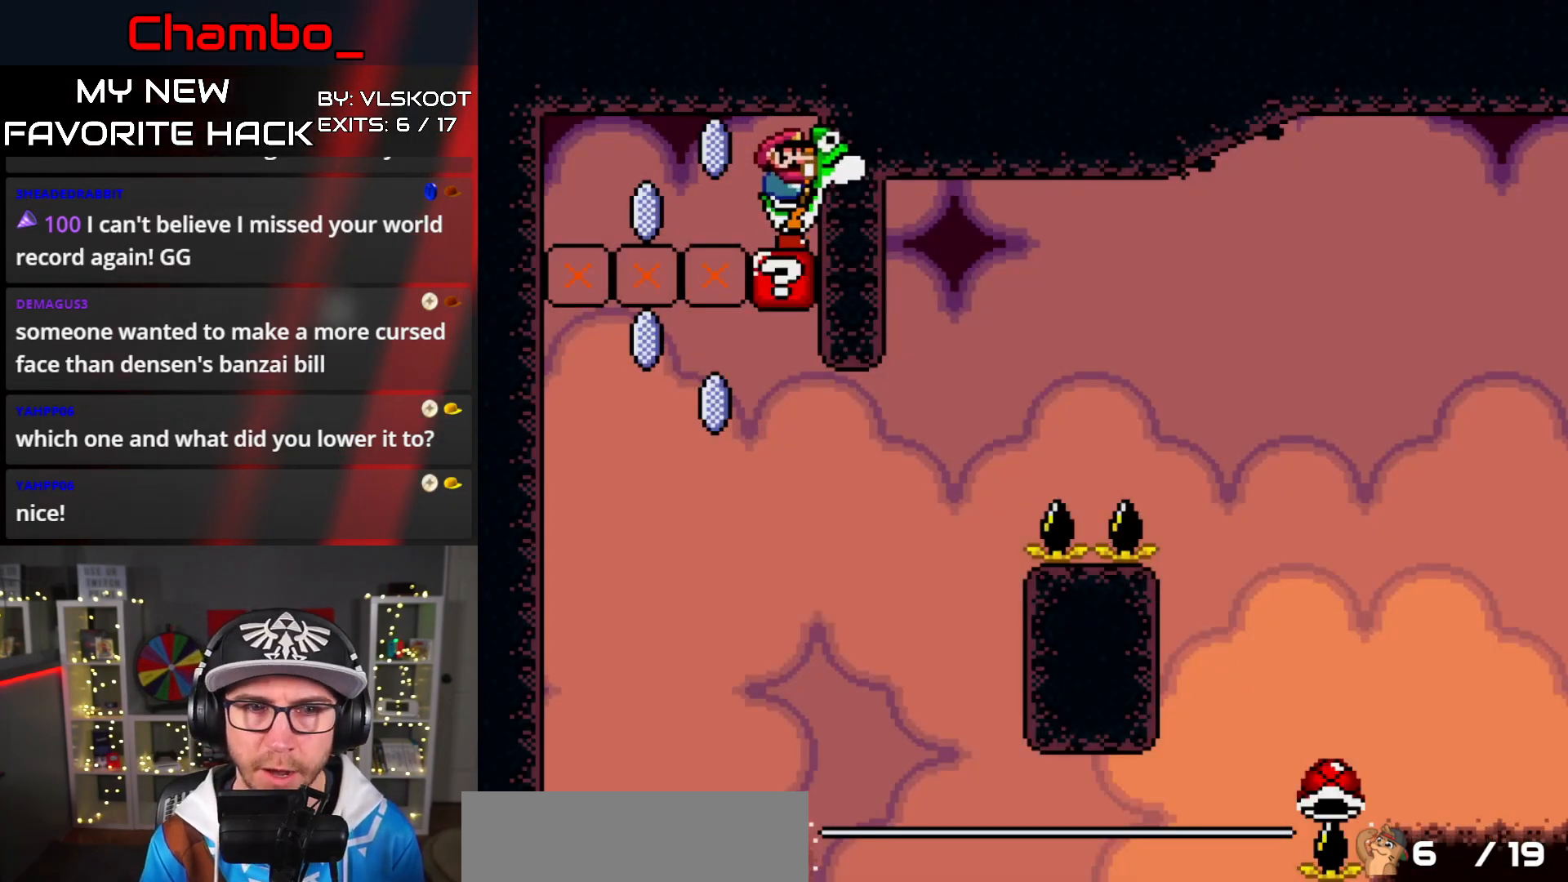
{"buttons": ["X", "DPAD_RIGHT"], "events": [[167, "A", "up"], [250, "DPAD_RIGHT", "down"]]}
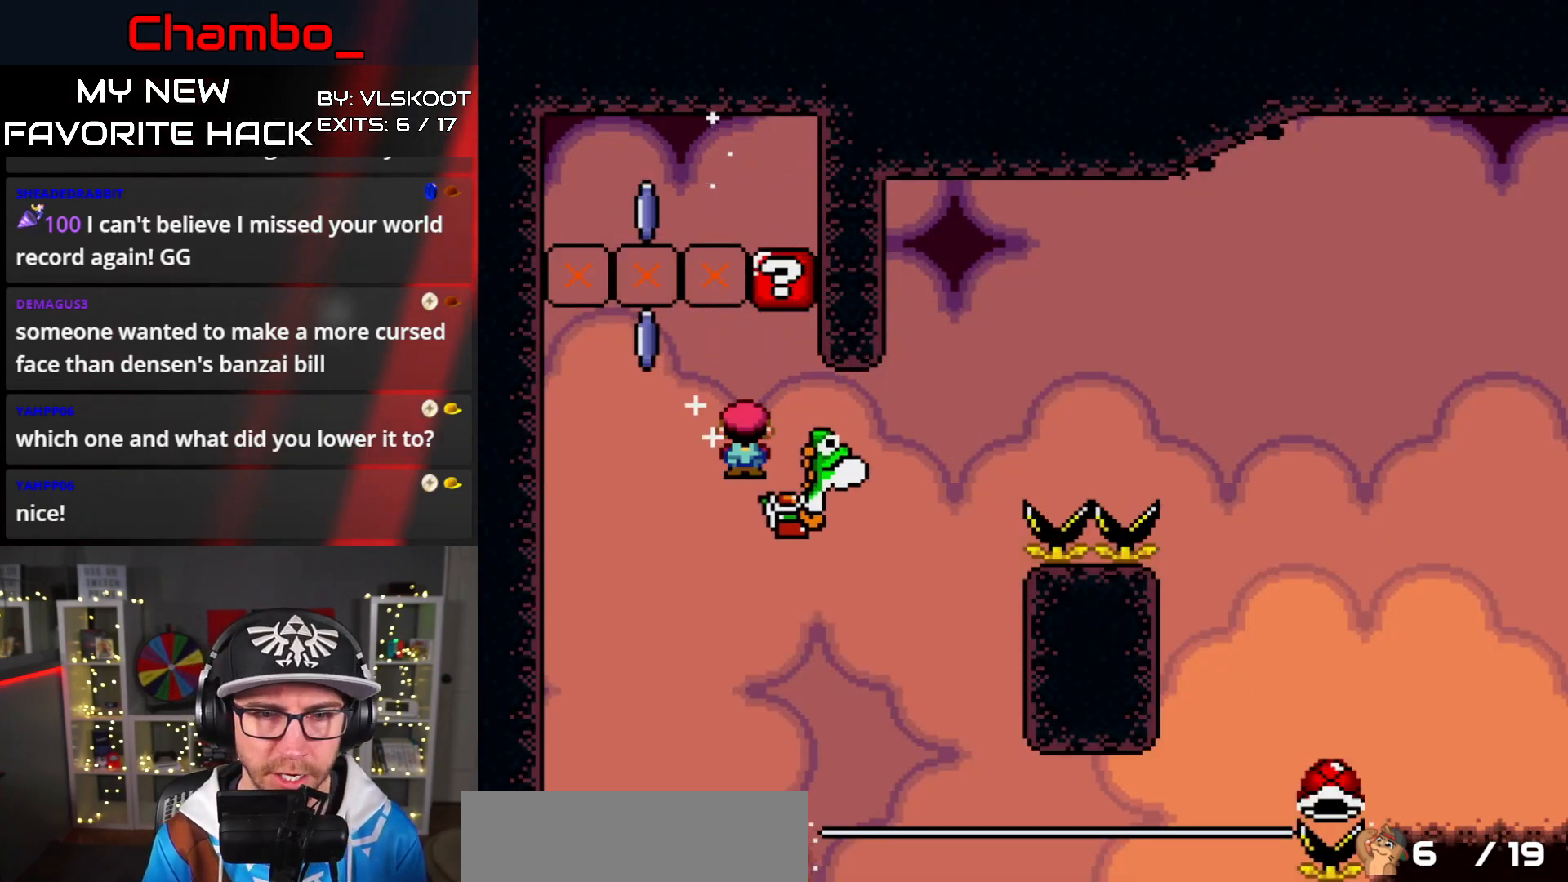
{"buttons": ["A", "X", "DPAD_RIGHT"], "events": [[317, "A", "down"]]}
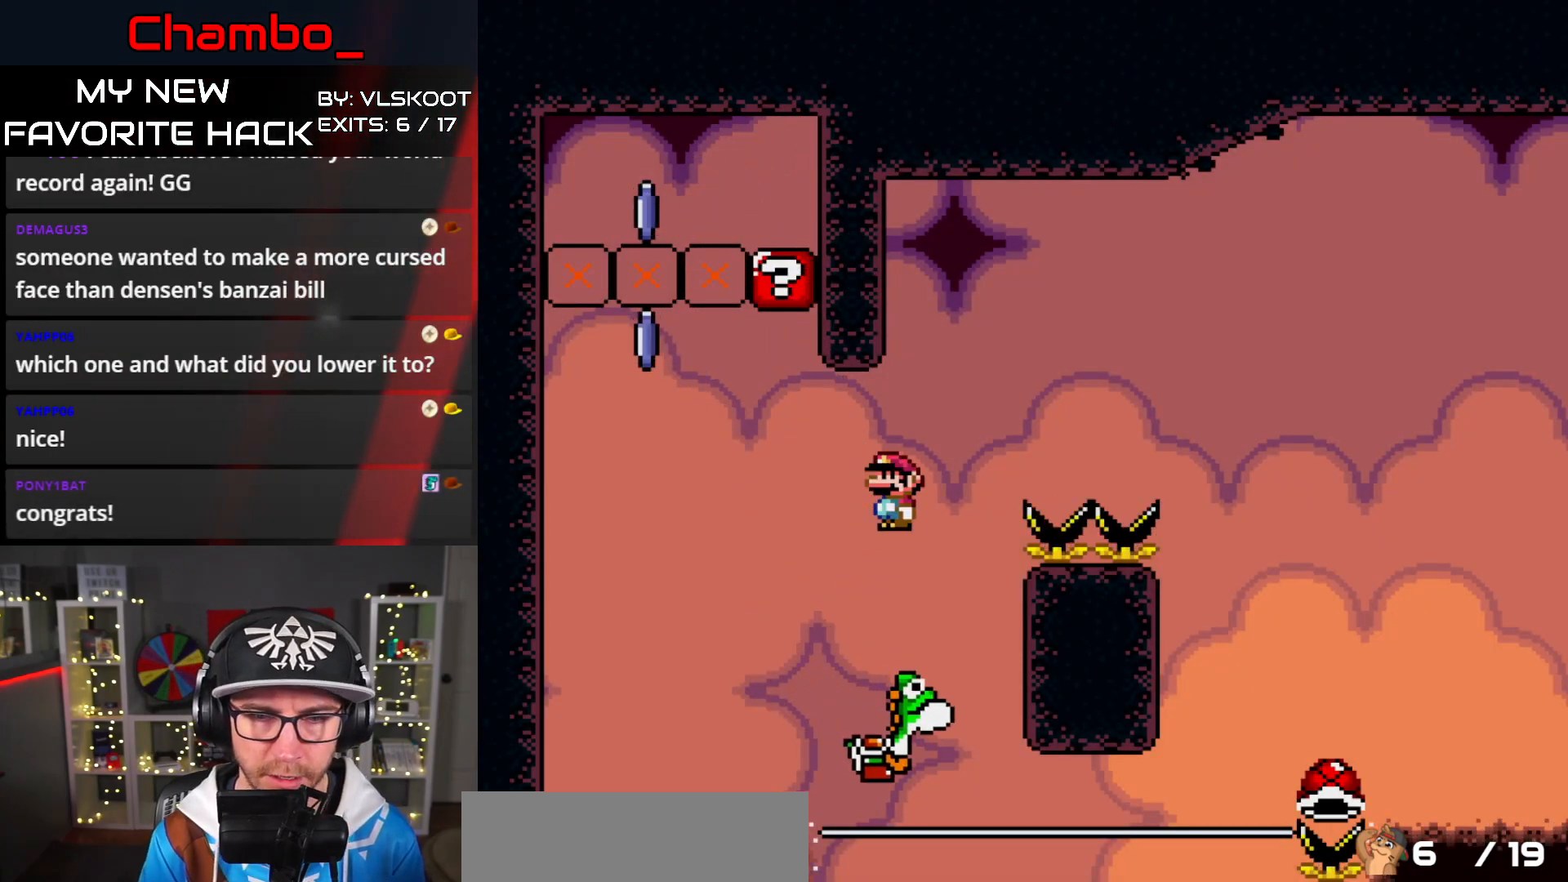
{"buttons": ["A", "X", "DPAD_RIGHT"], "events": []}
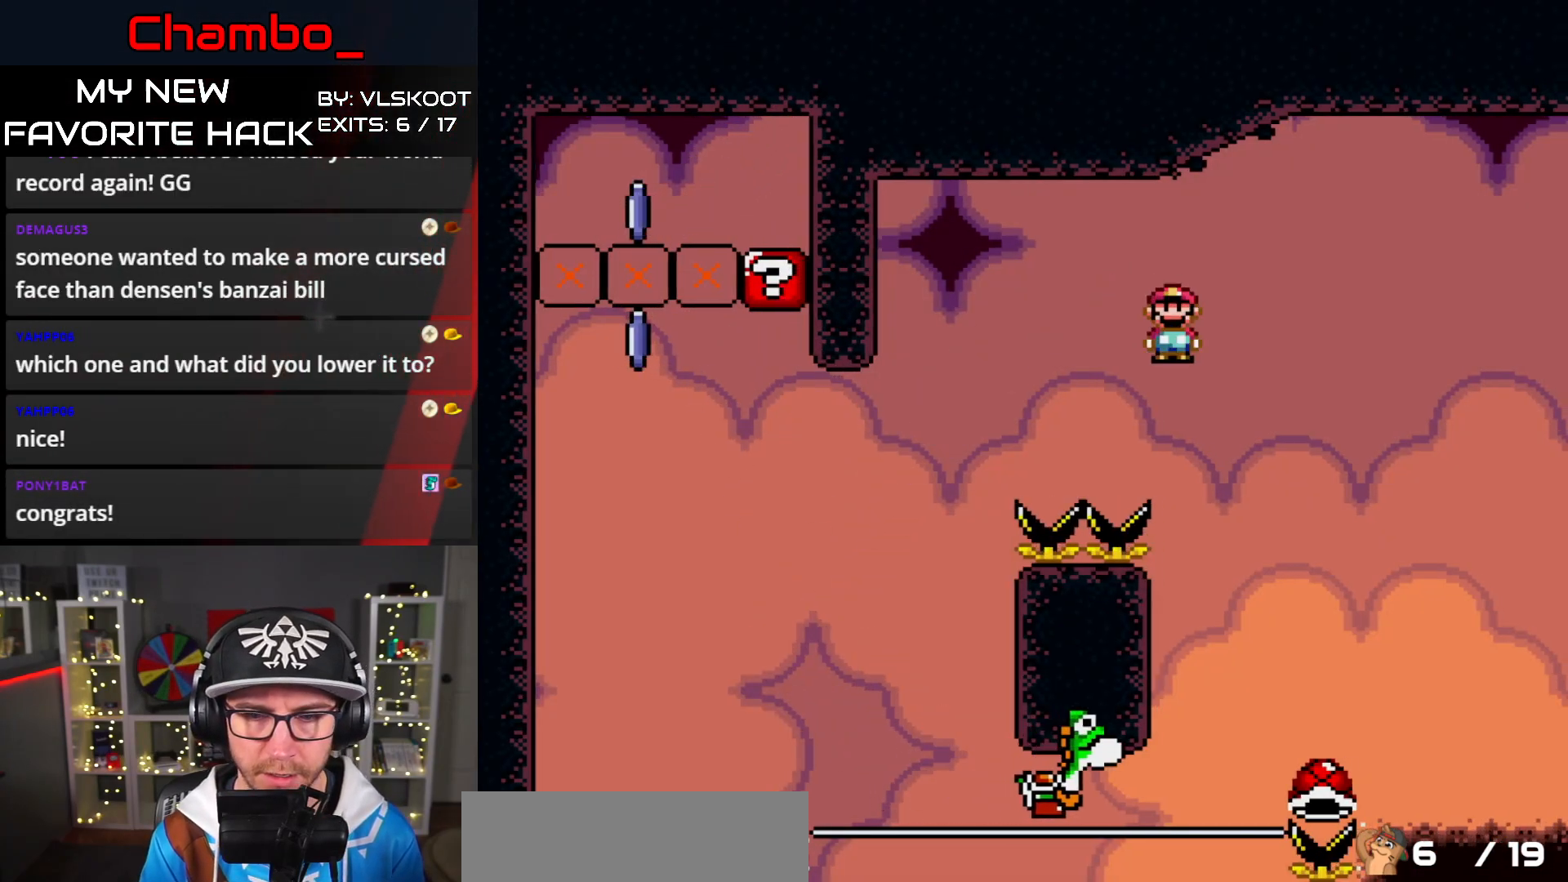
{"buttons": ["A", "X", "DPAD_RIGHT"], "events": [[33, "DPAD_DOWN", "down"], [33, "DPAD_RIGHT", "up"], [50, "DPAD_DOWN", "up"], [50, "DPAD_LEFT", "down"], [283, "DPAD_LEFT", "up"], [283, "DPAD_RIGHT", "down"]]}
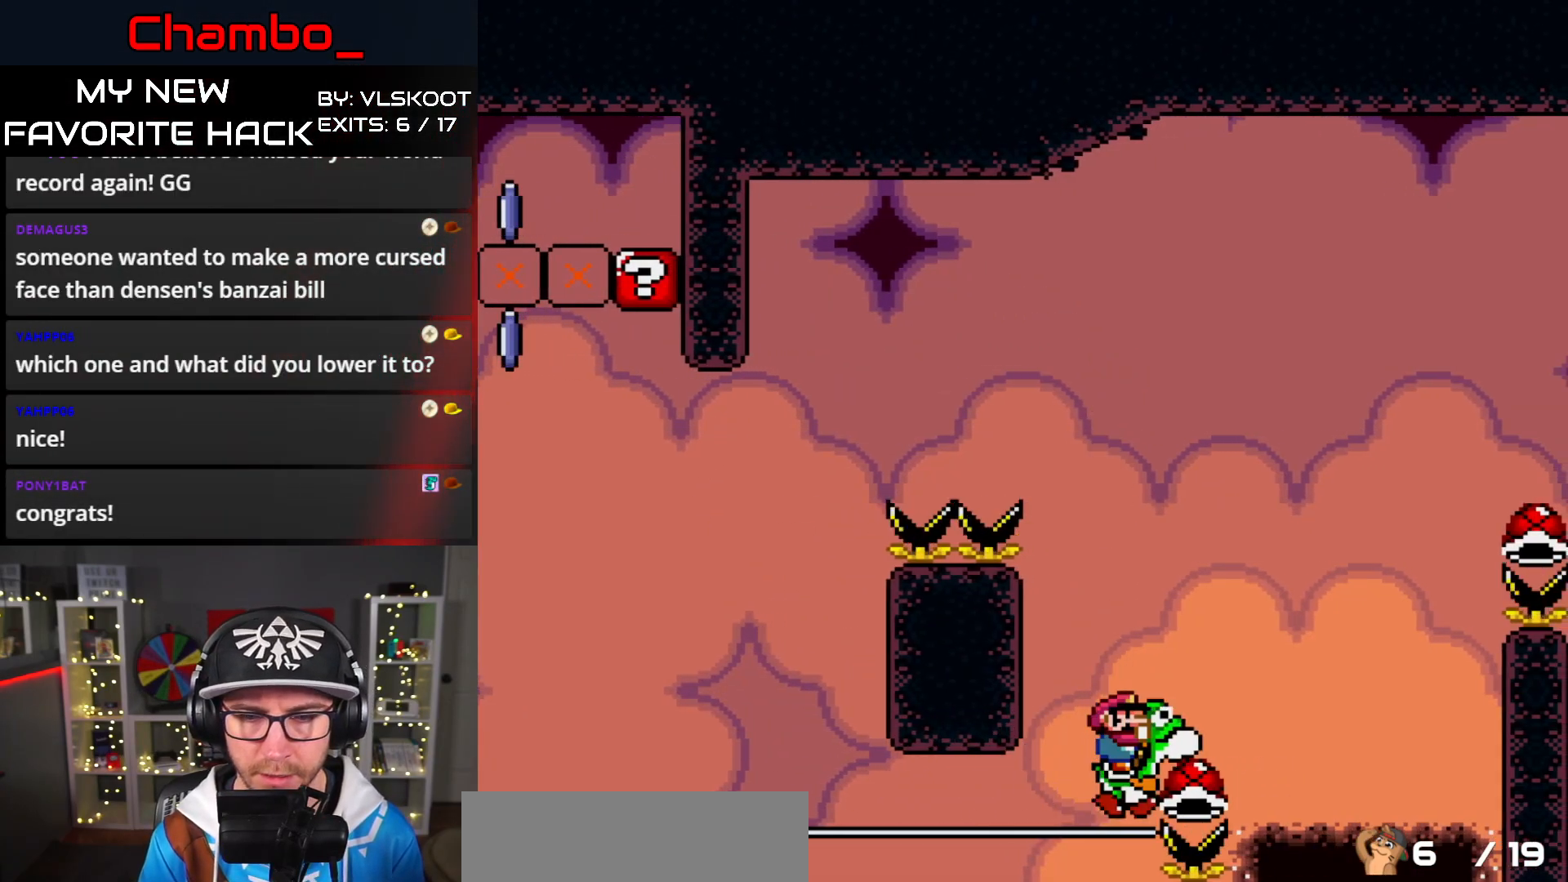
{"buttons": ["B", "Y", "DPAD_RIGHT"], "events": [[17, "B", "down"], [33, "Y", "down"], [67, "A", "up"], [133, "X", "up"]]}
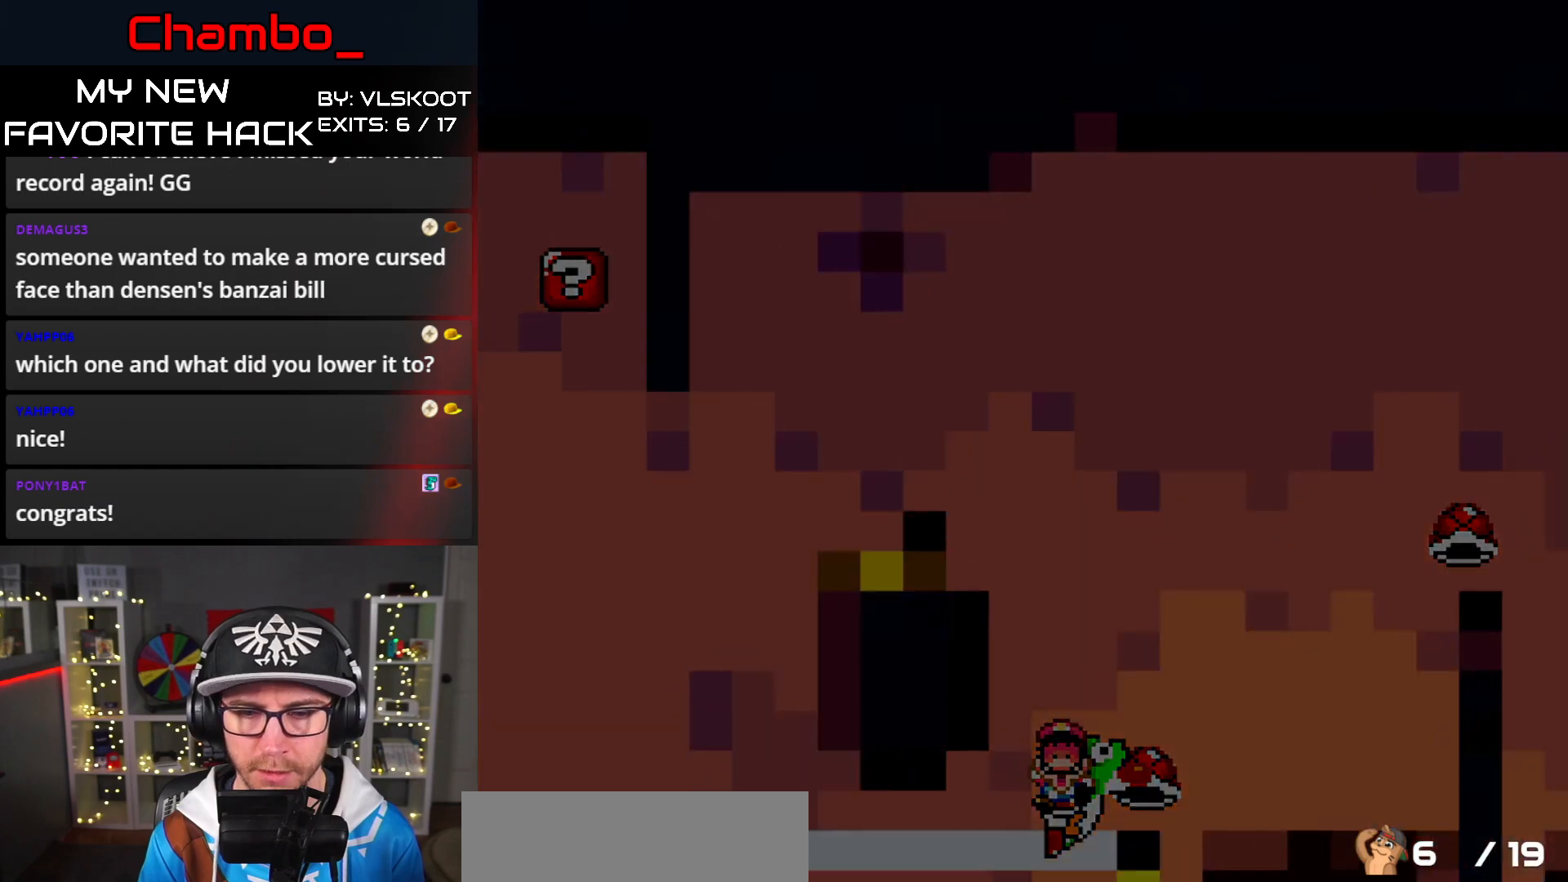
{"buttons": ["B", "Y"], "events": [[117, "DPAD_RIGHT", "up"]]}
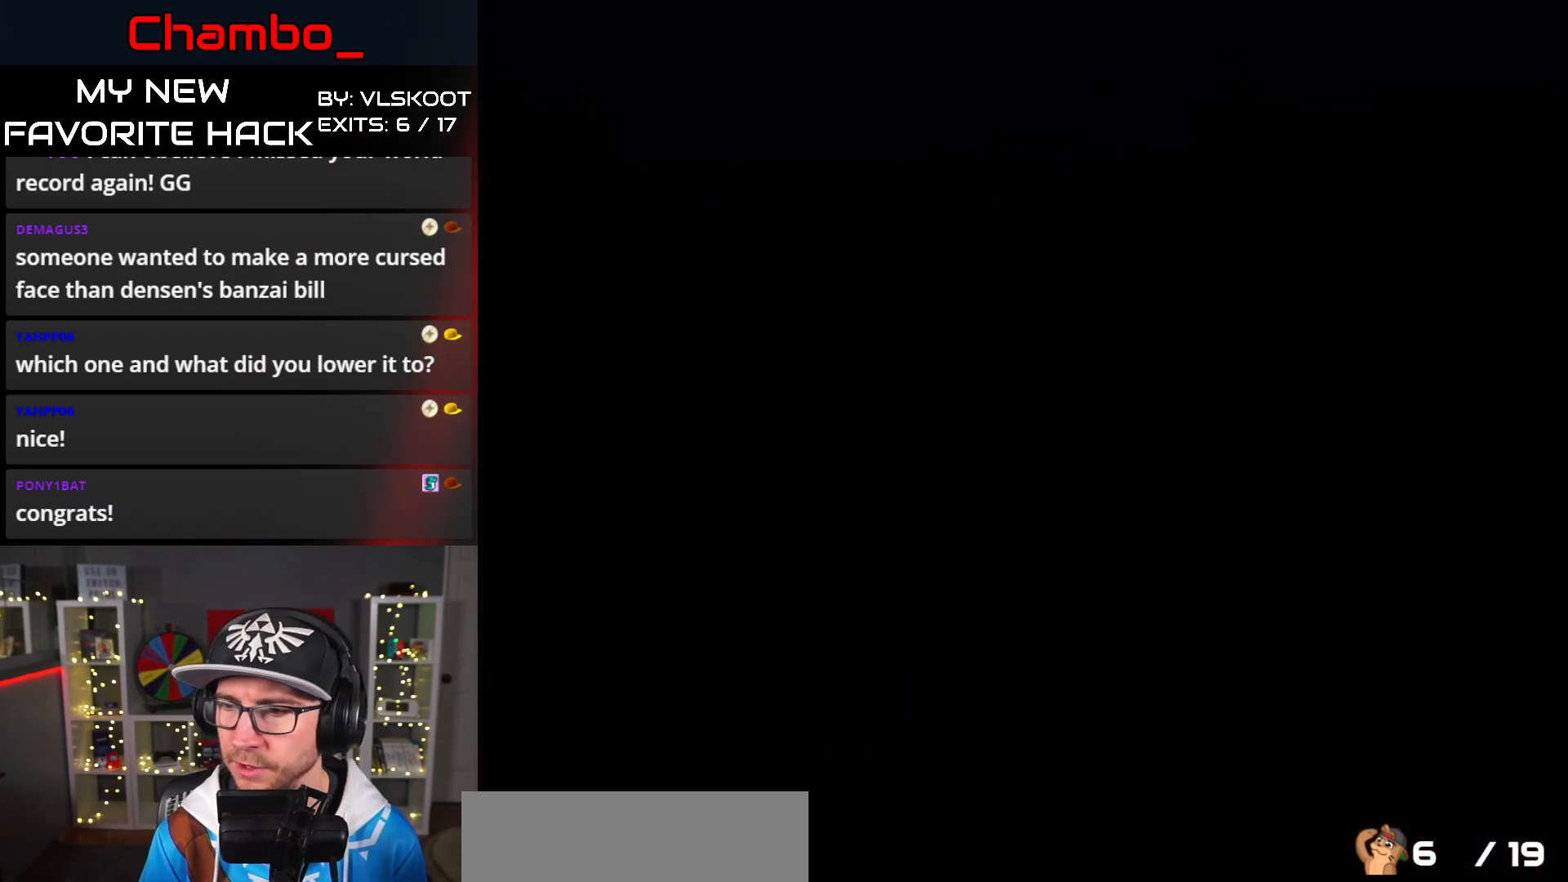
{"buttons": [], "events": [[50, "Y", "up"], [83, "B", "up"]]}
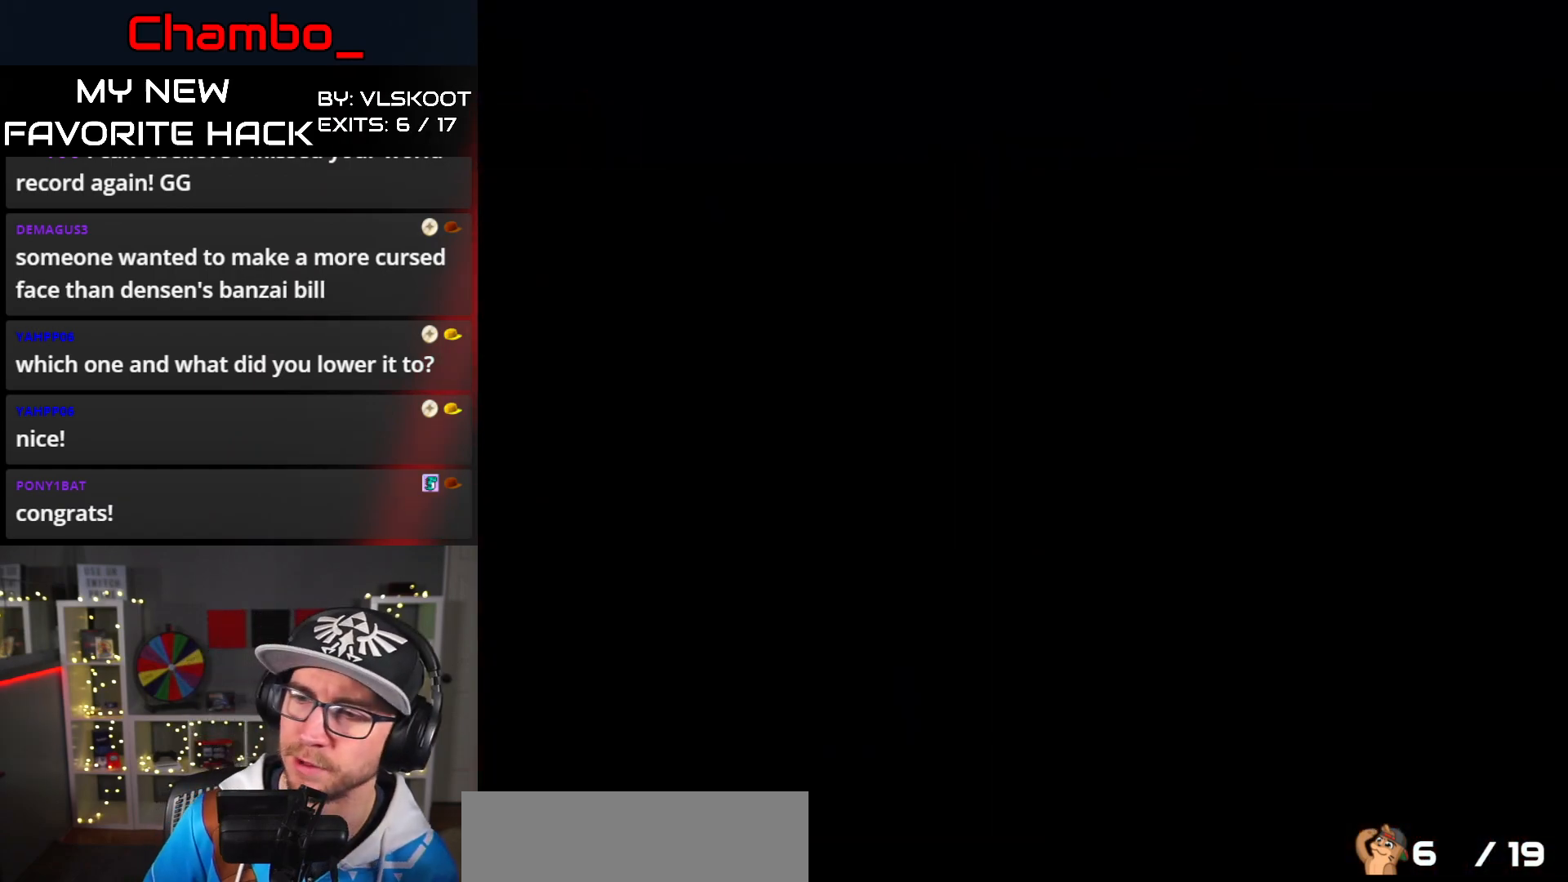
{"buttons": [], "events": []}
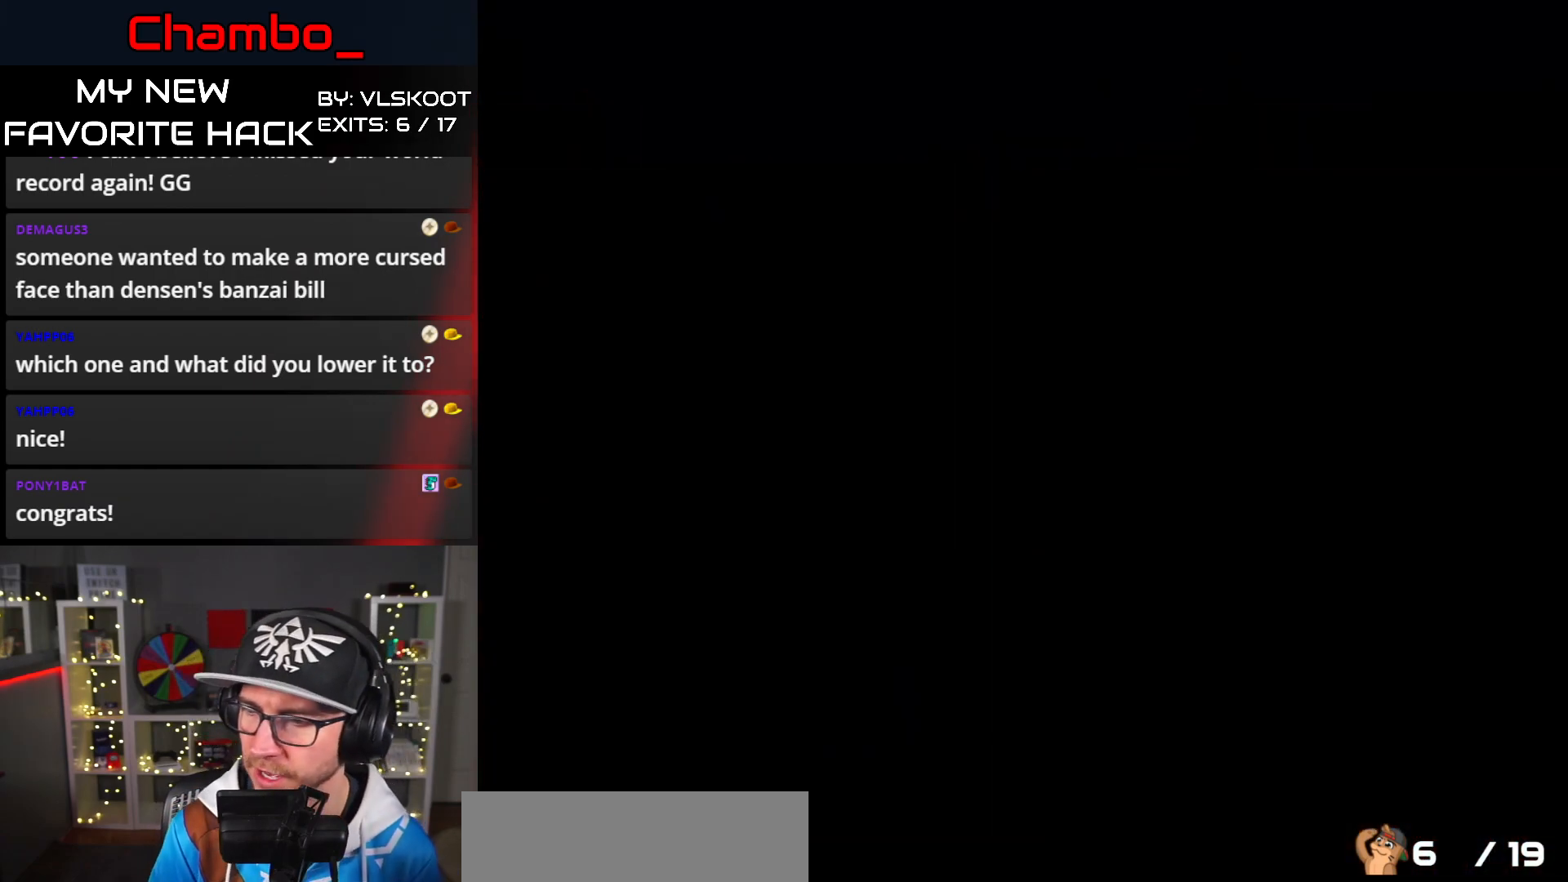
{"buttons": [], "events": []}
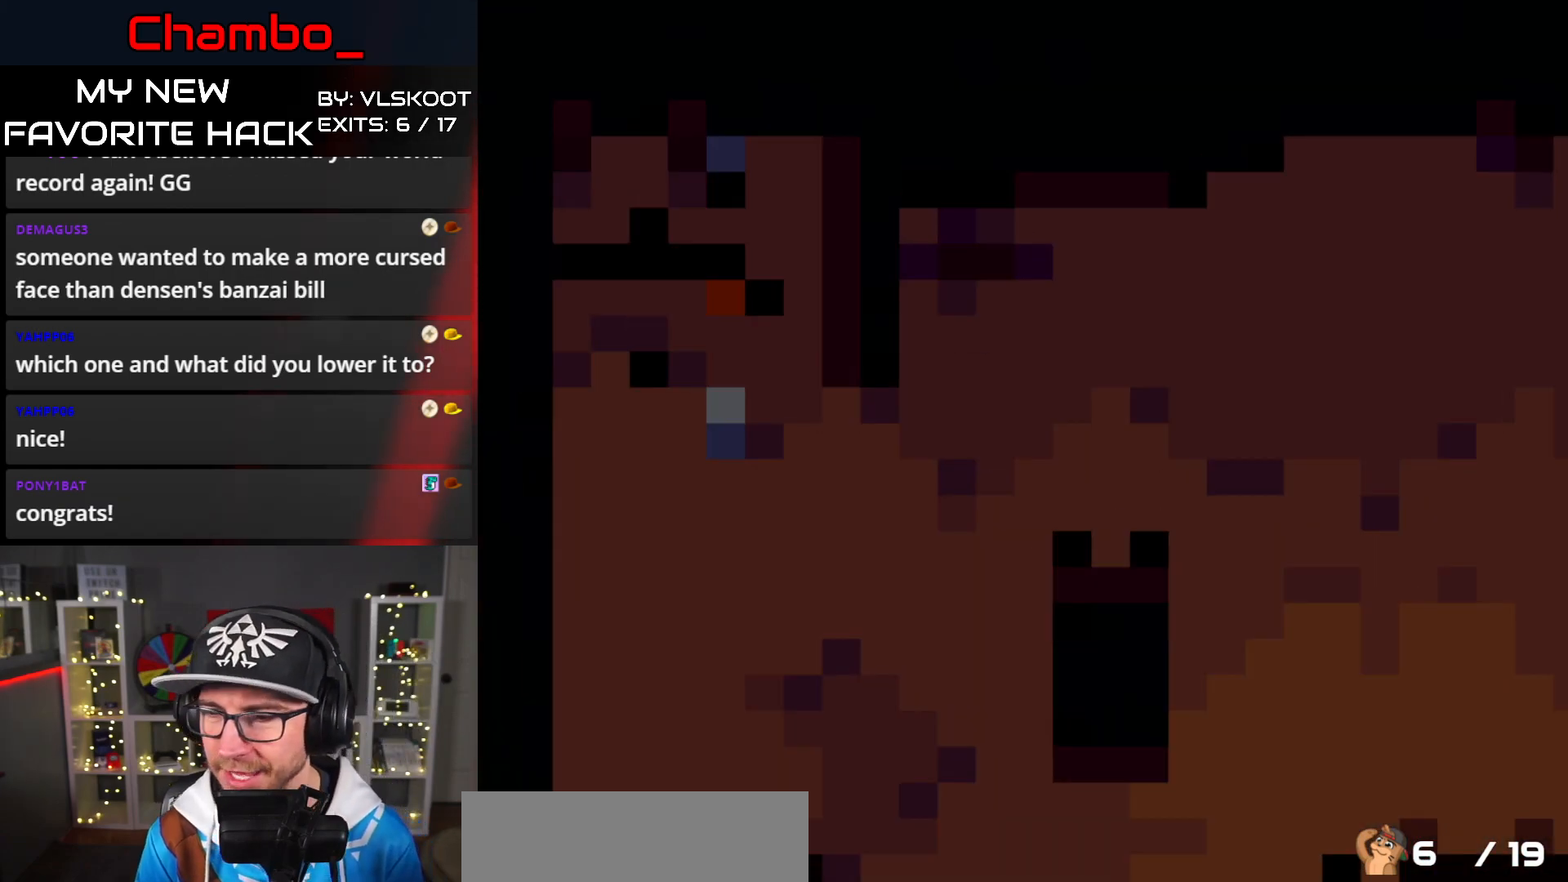
{"buttons": ["X"], "events": [[200, "X", "down"]]}
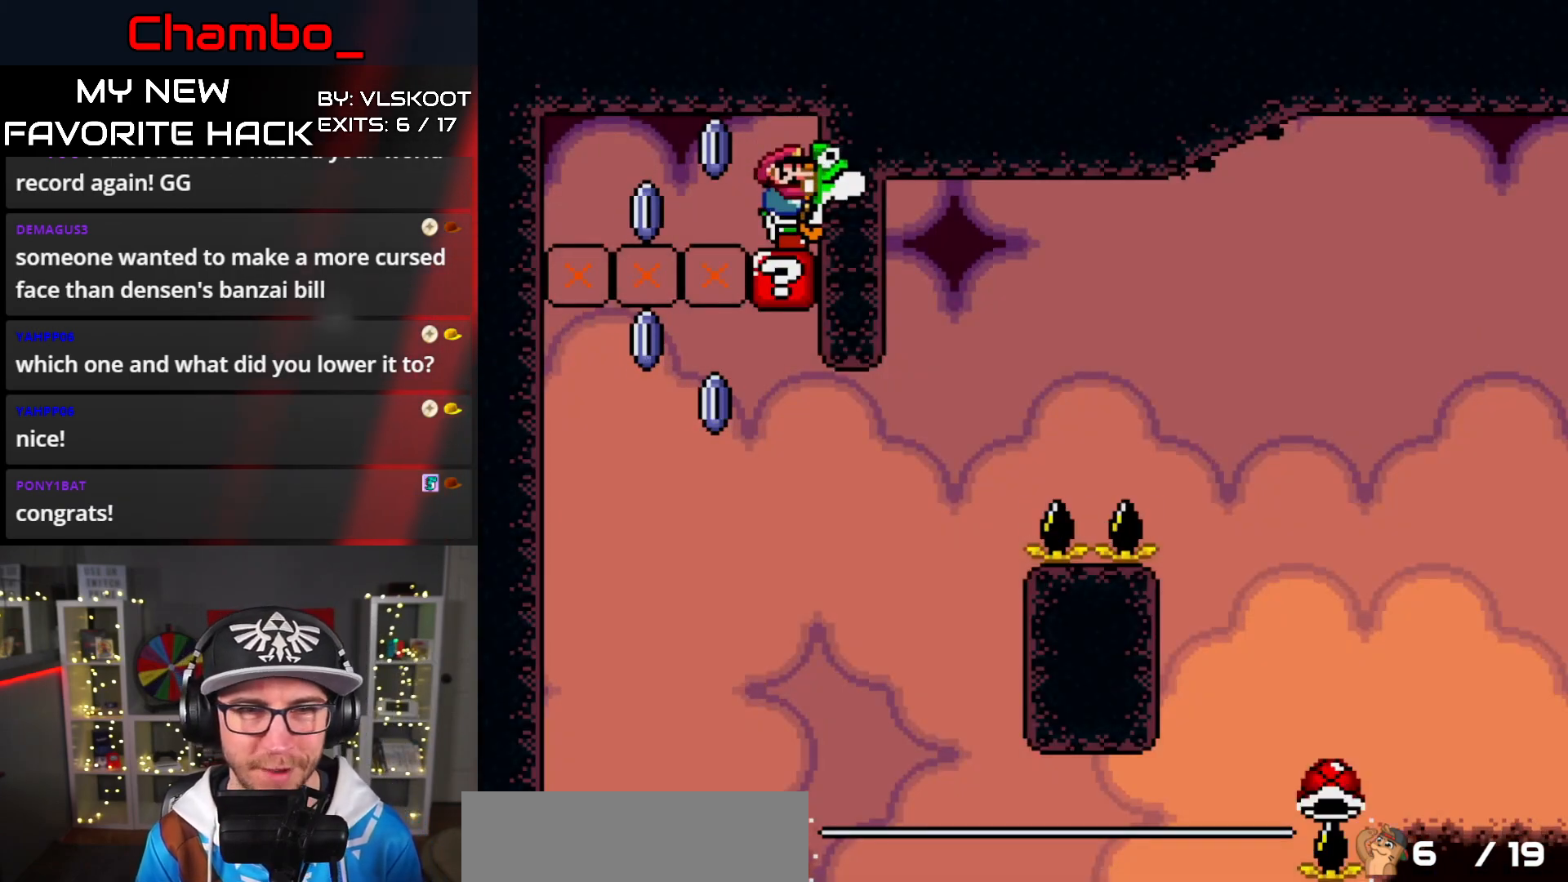
{"buttons": ["A", "X"], "events": [[467, "A", "down"]]}
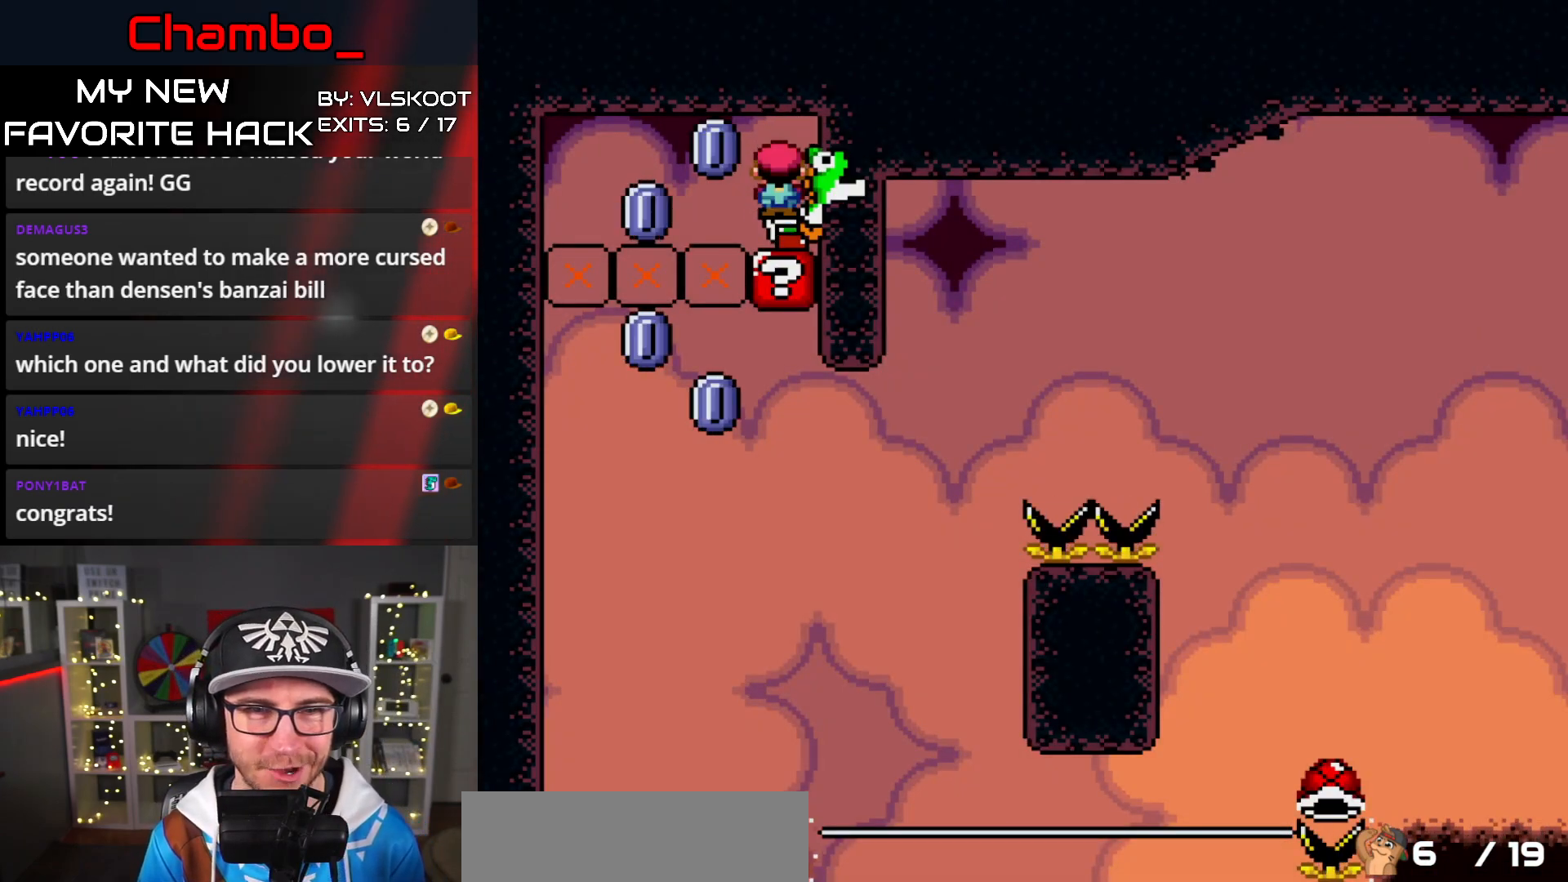
{"buttons": ["X", "DPAD_RIGHT"], "events": [[167, "A", "up"], [217, "DPAD_RIGHT", "down"]]}
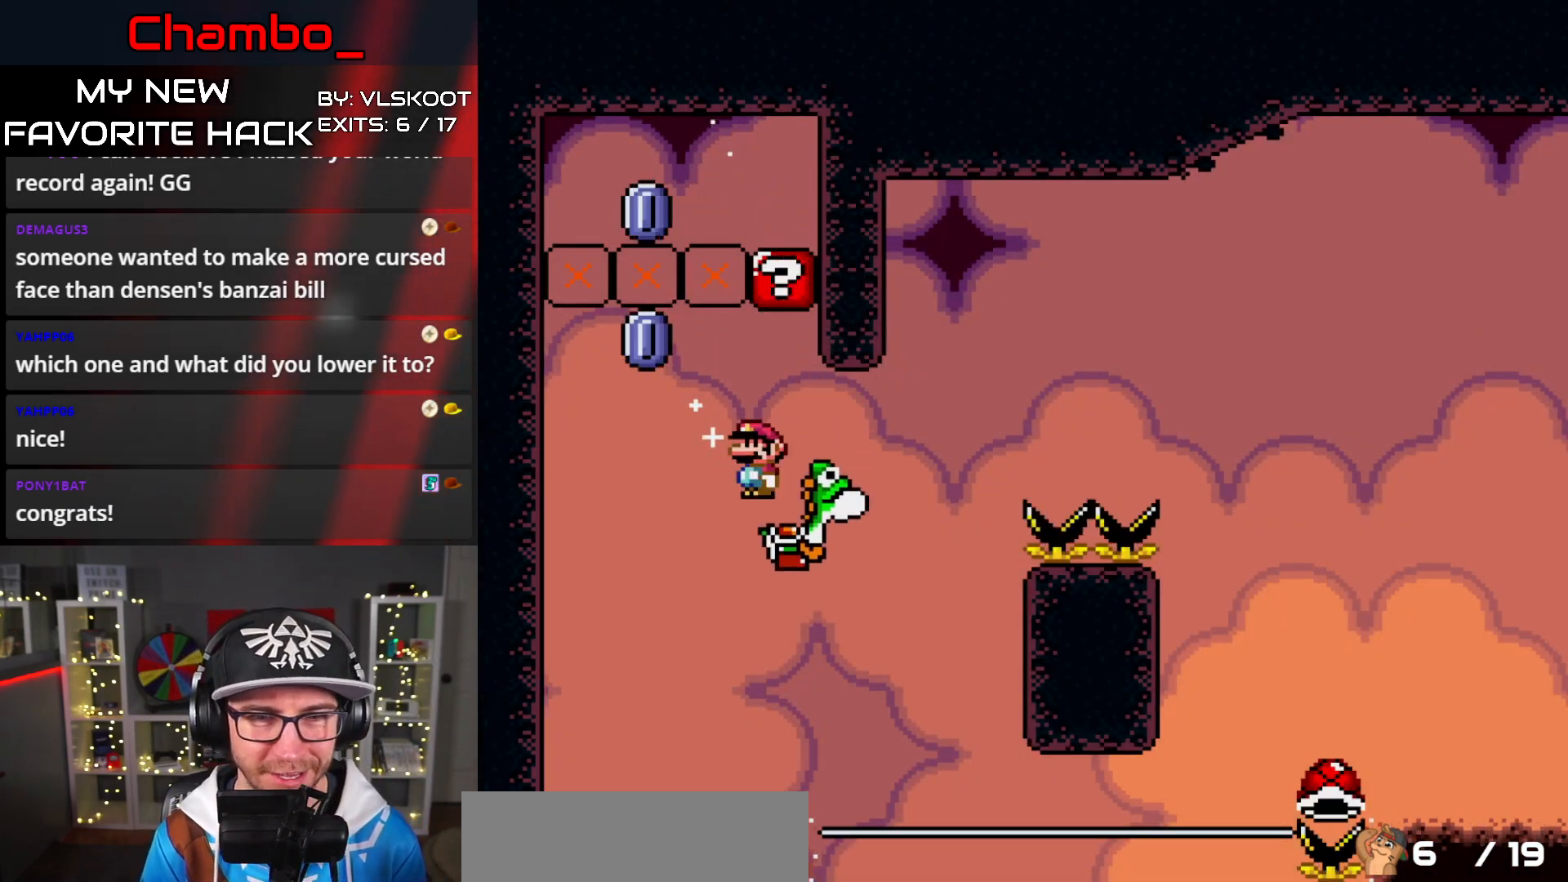
{"buttons": ["A", "X", "DPAD_LEFT"], "events": [[317, "A", "down"], [450, "DPAD_DOWN", "down"], [450, "DPAD_RIGHT", "up"], [467, "DPAD_DOWN", "up"], [467, "DPAD_LEFT", "down"]]}
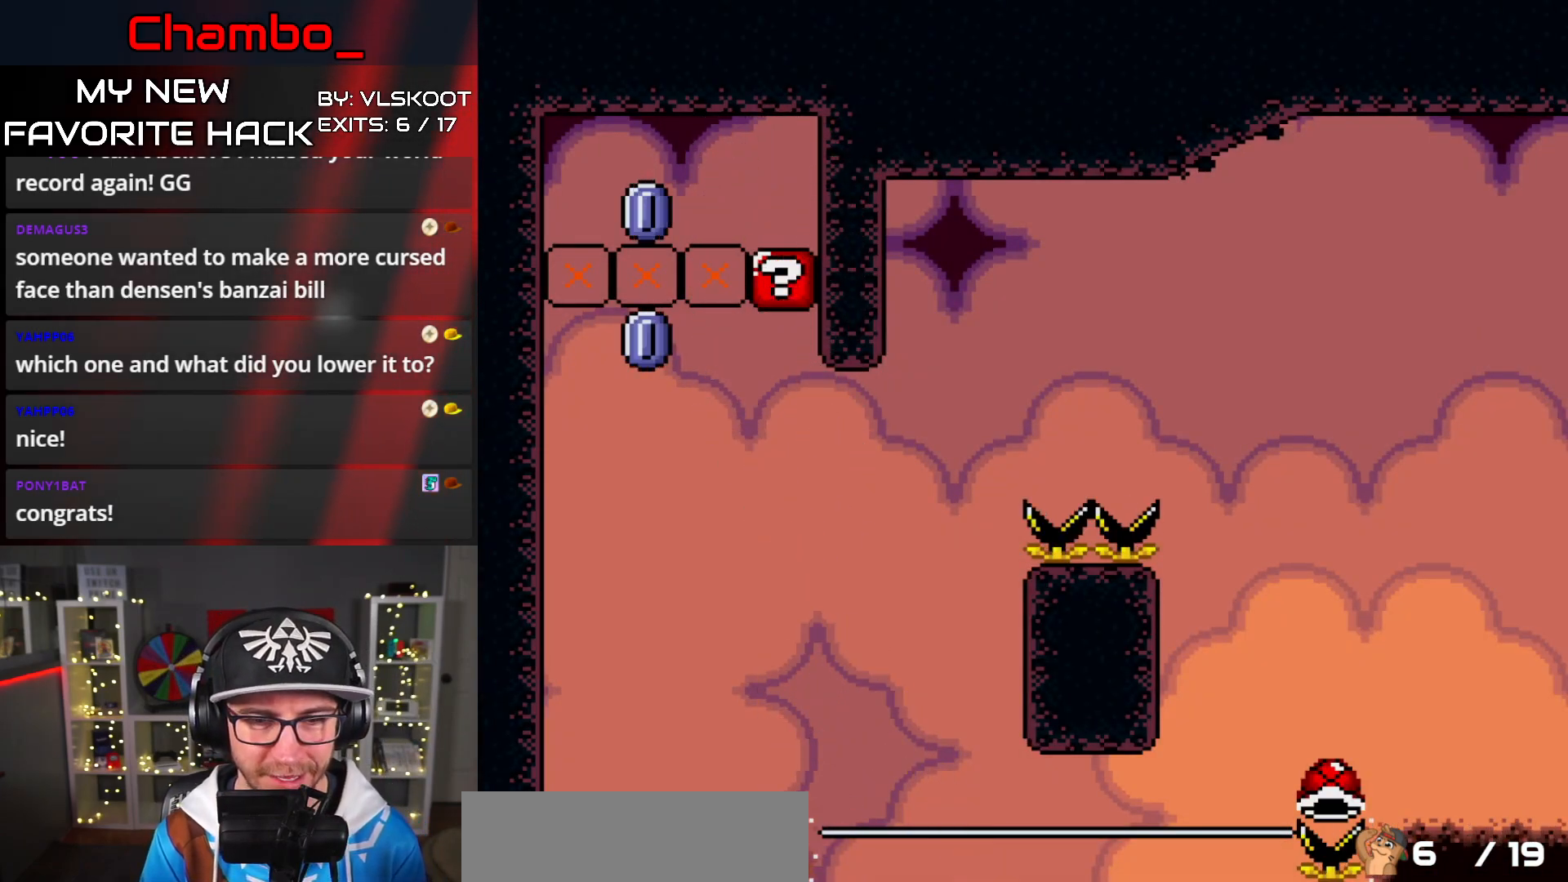
{"buttons": ["A"], "events": [[133, "A", "up"], [133, "DPAD_LEFT", "up"], [200, "X", "up"], [350, "A", "down"], [417, "A", "up"], [500, "A", "down"]]}
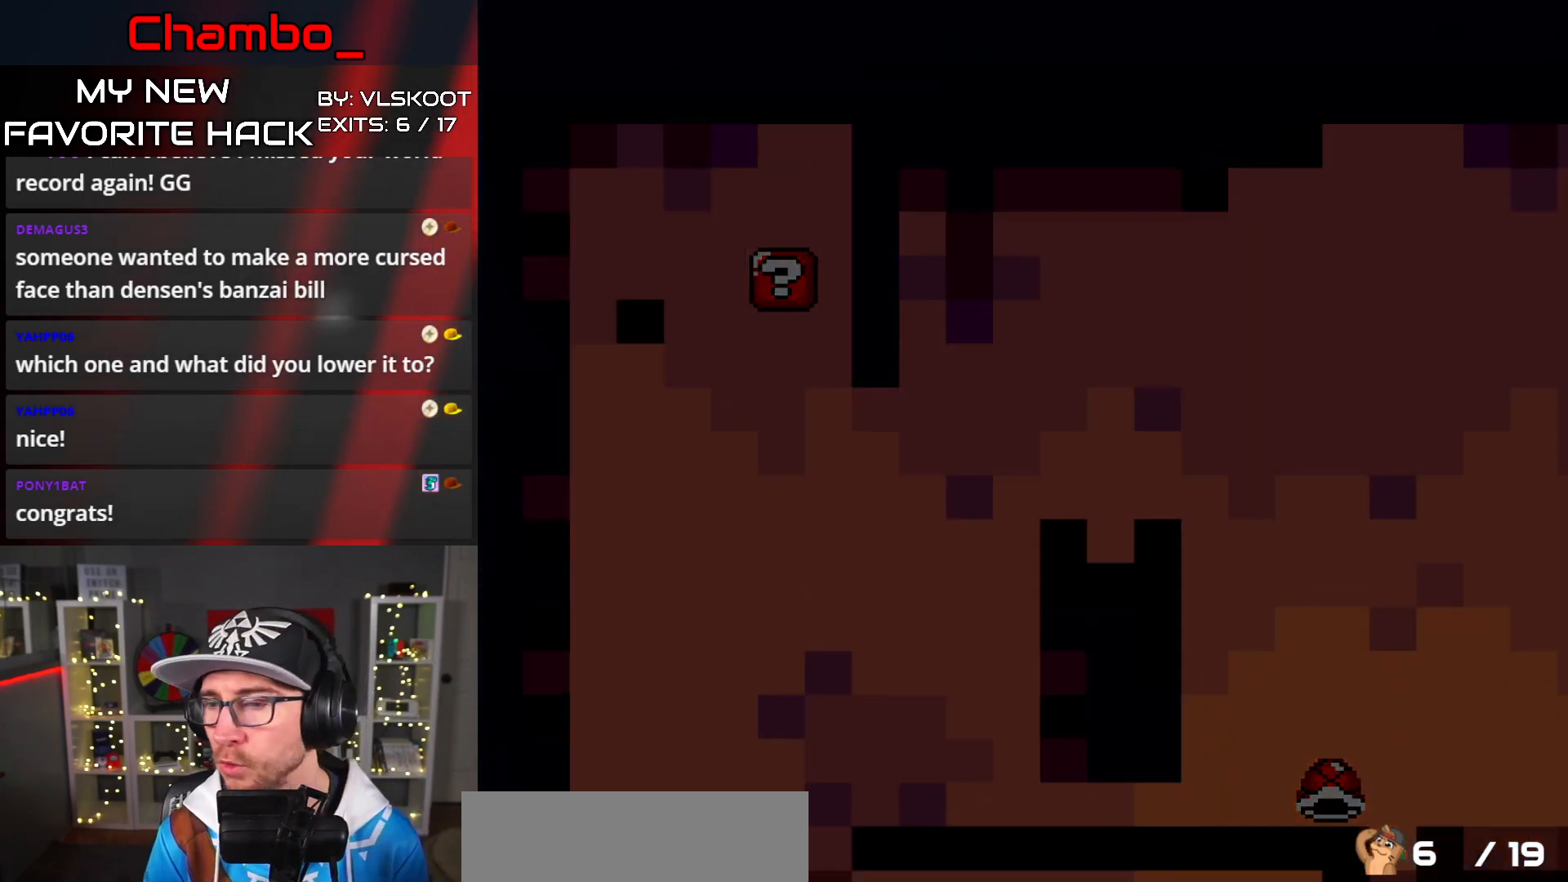
{"buttons": [], "events": [[83, "A", "up"]]}
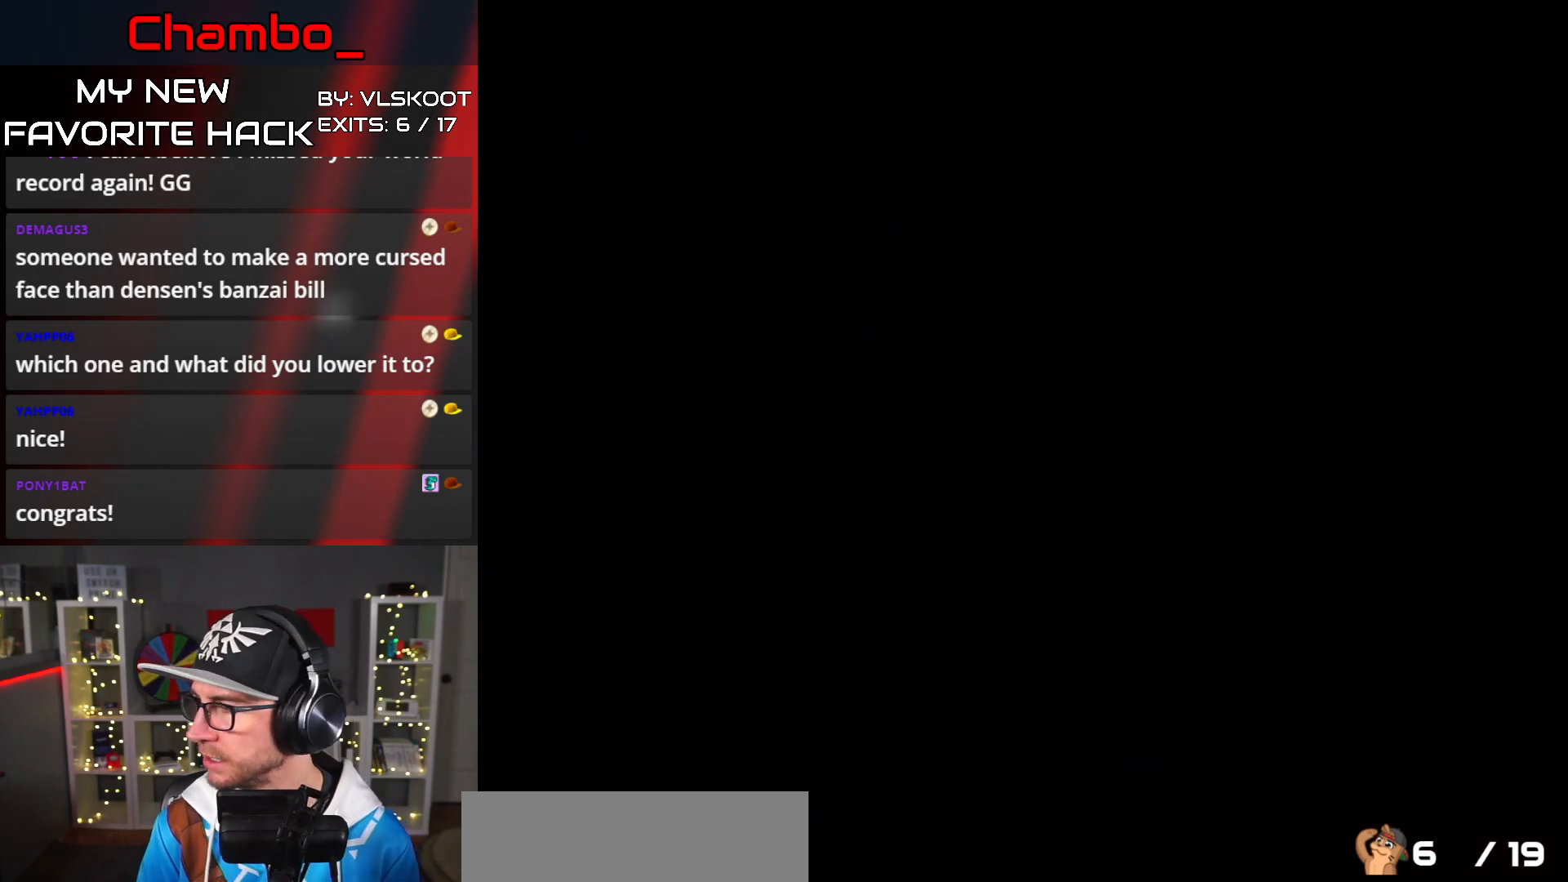
{"buttons": [], "events": []}
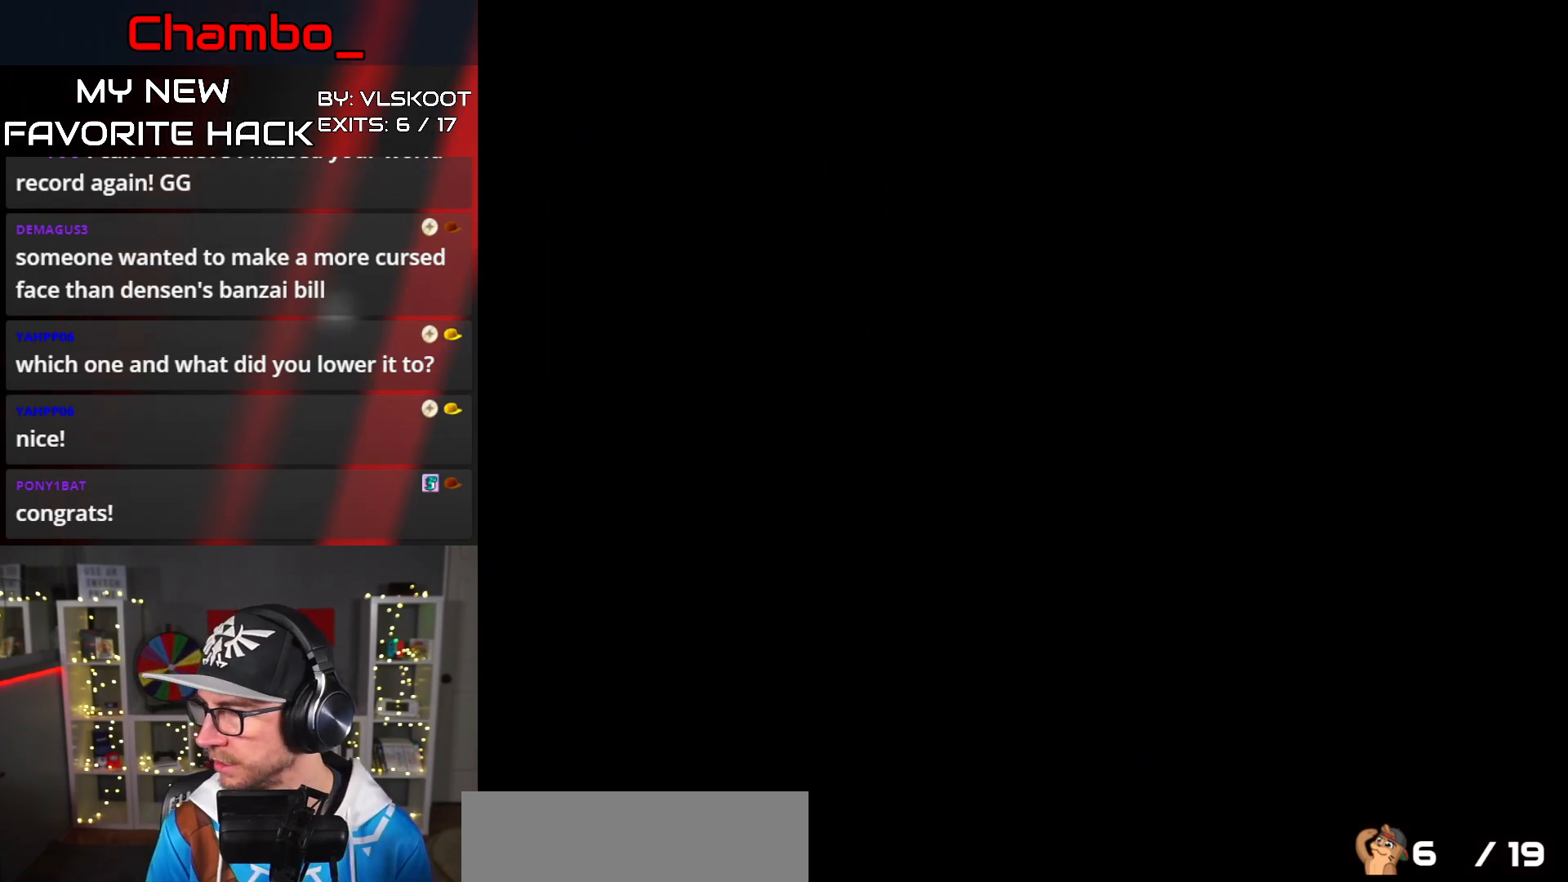
{"buttons": [], "events": []}
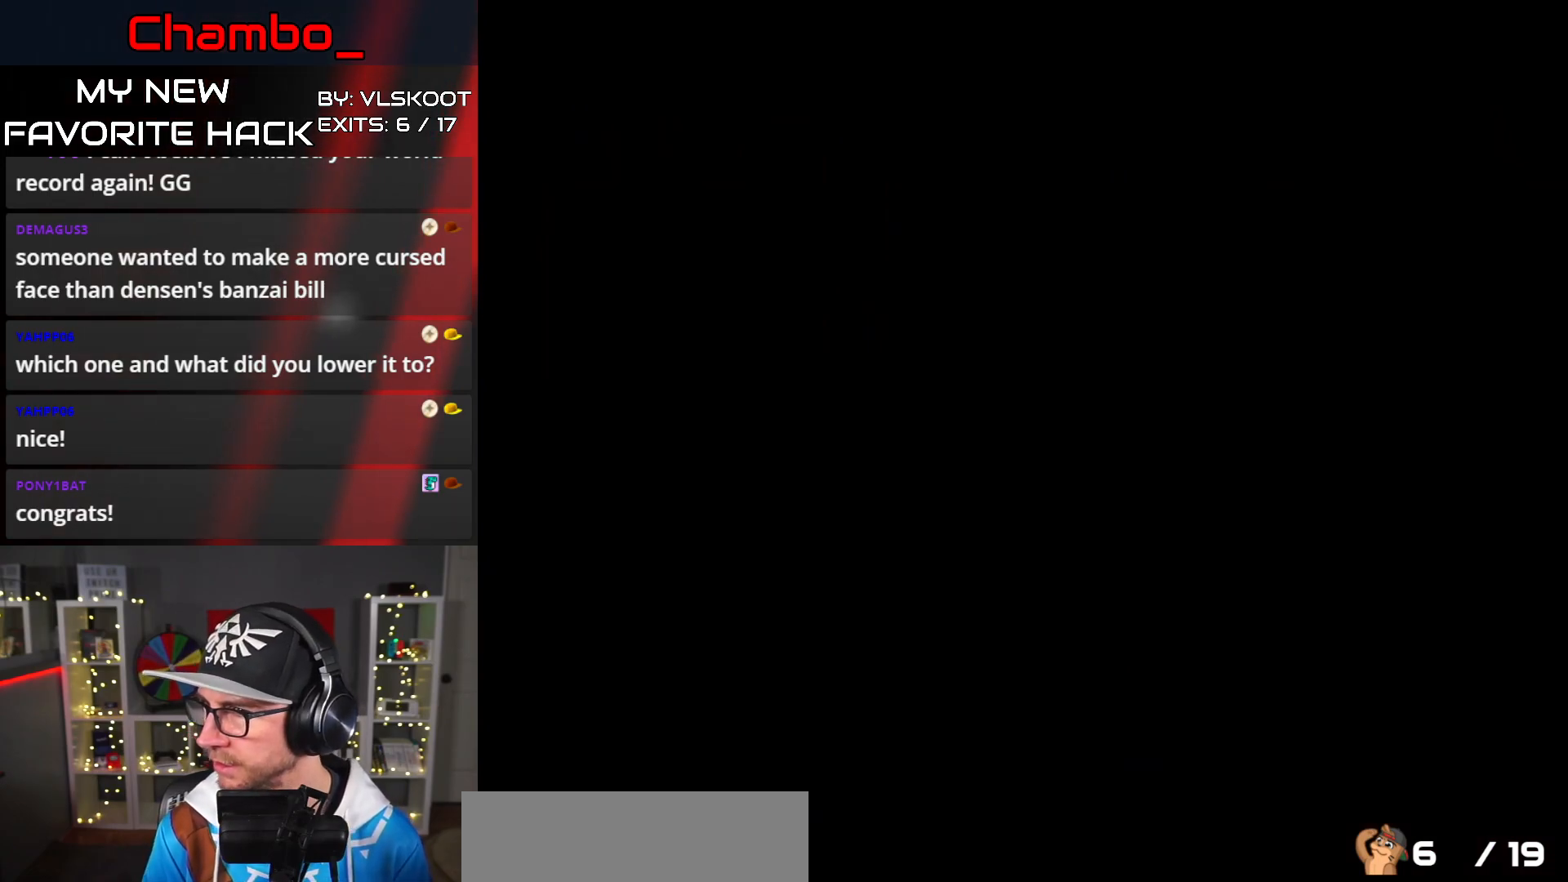
{"buttons": ["X"], "events": [[200, "X", "down"]]}